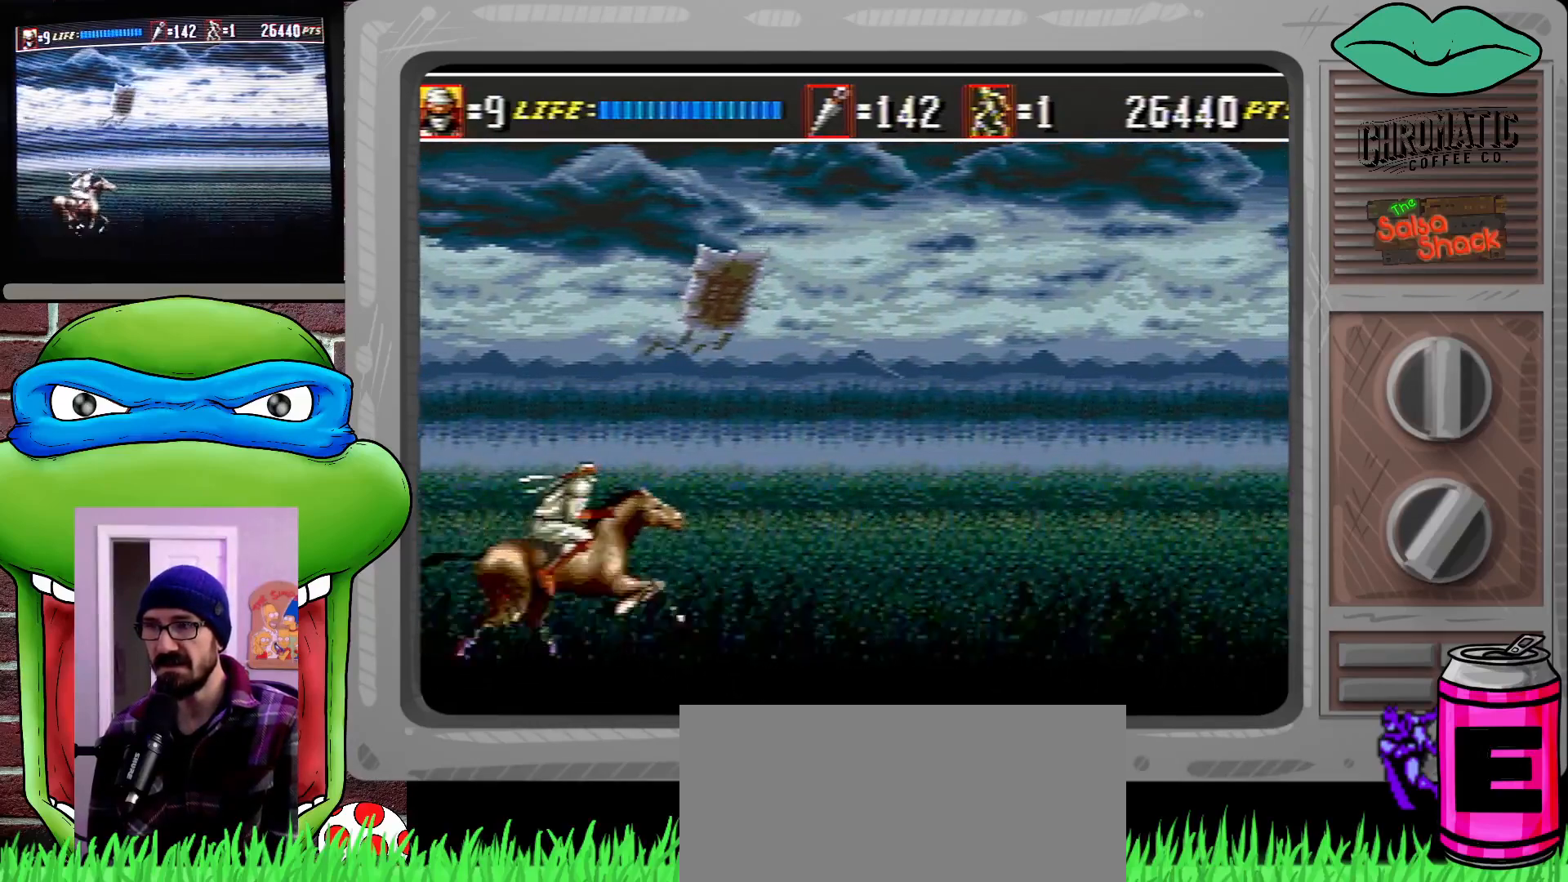
Gameplay with a controller (Xbox layout); each line is a JSON object with the inputs held at the frame after it. "events" lists button and stick changes between this image and that frame as [ms after this image, input, new state], when the widget could be followed in between. Not read: L1 L2 L3 R1 R2 R3.
{"buttons": [], "events": [[267, "DPAD_RIGHT", "down"], [367, "DPAD_RIGHT", "up"]]}
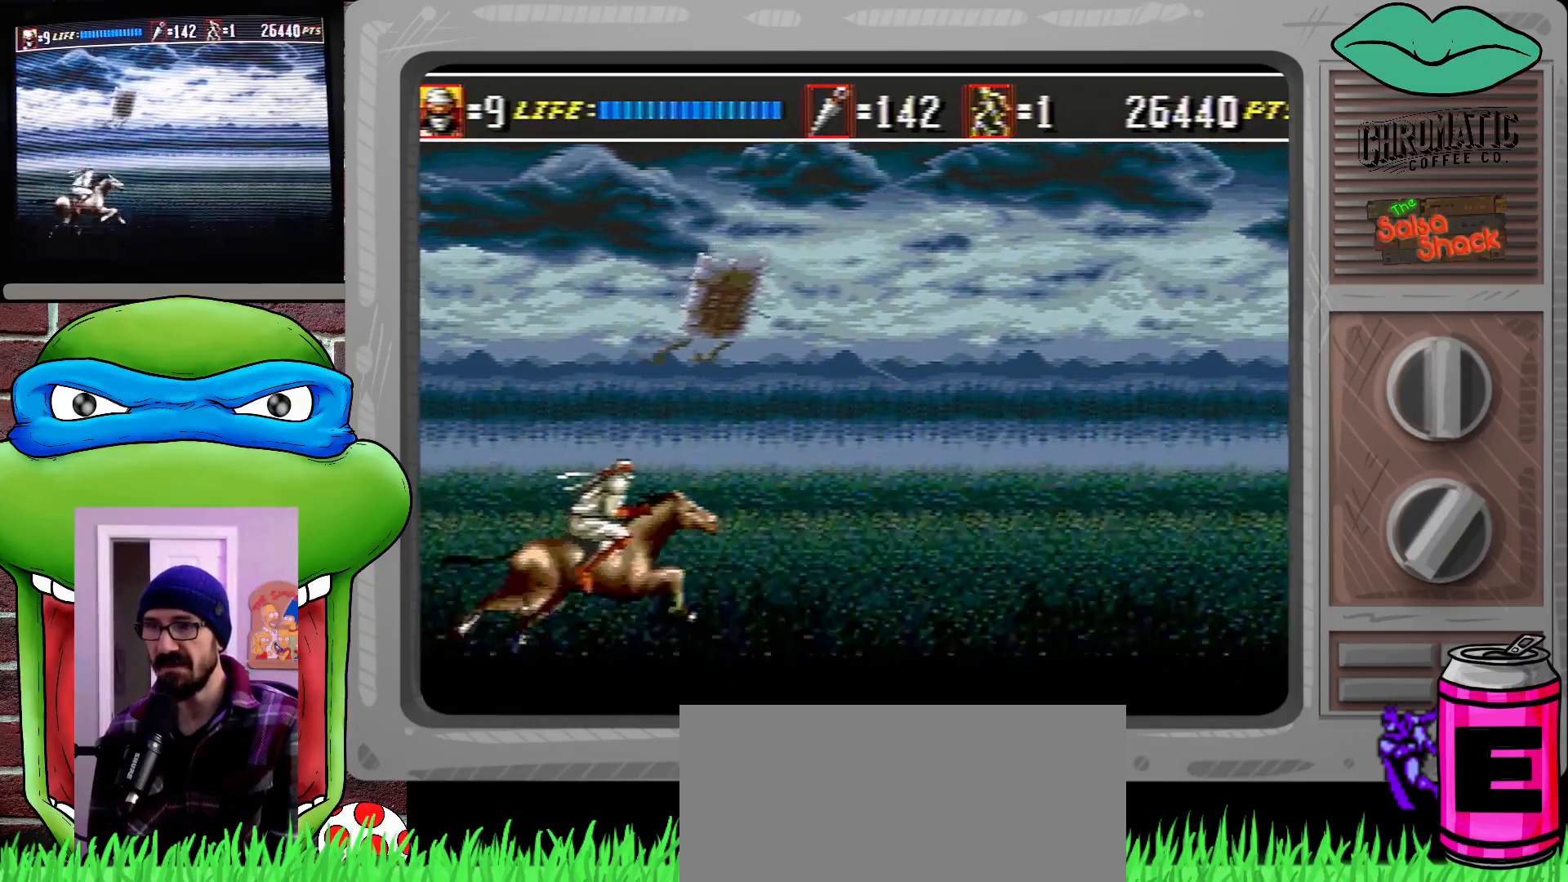
{"buttons": [], "events": [[33, "DPAD_LEFT", "down"], [167, "DPAD_LEFT", "up"], [333, "DPAD_RIGHT", "down"], [500, "DPAD_RIGHT", "up"]]}
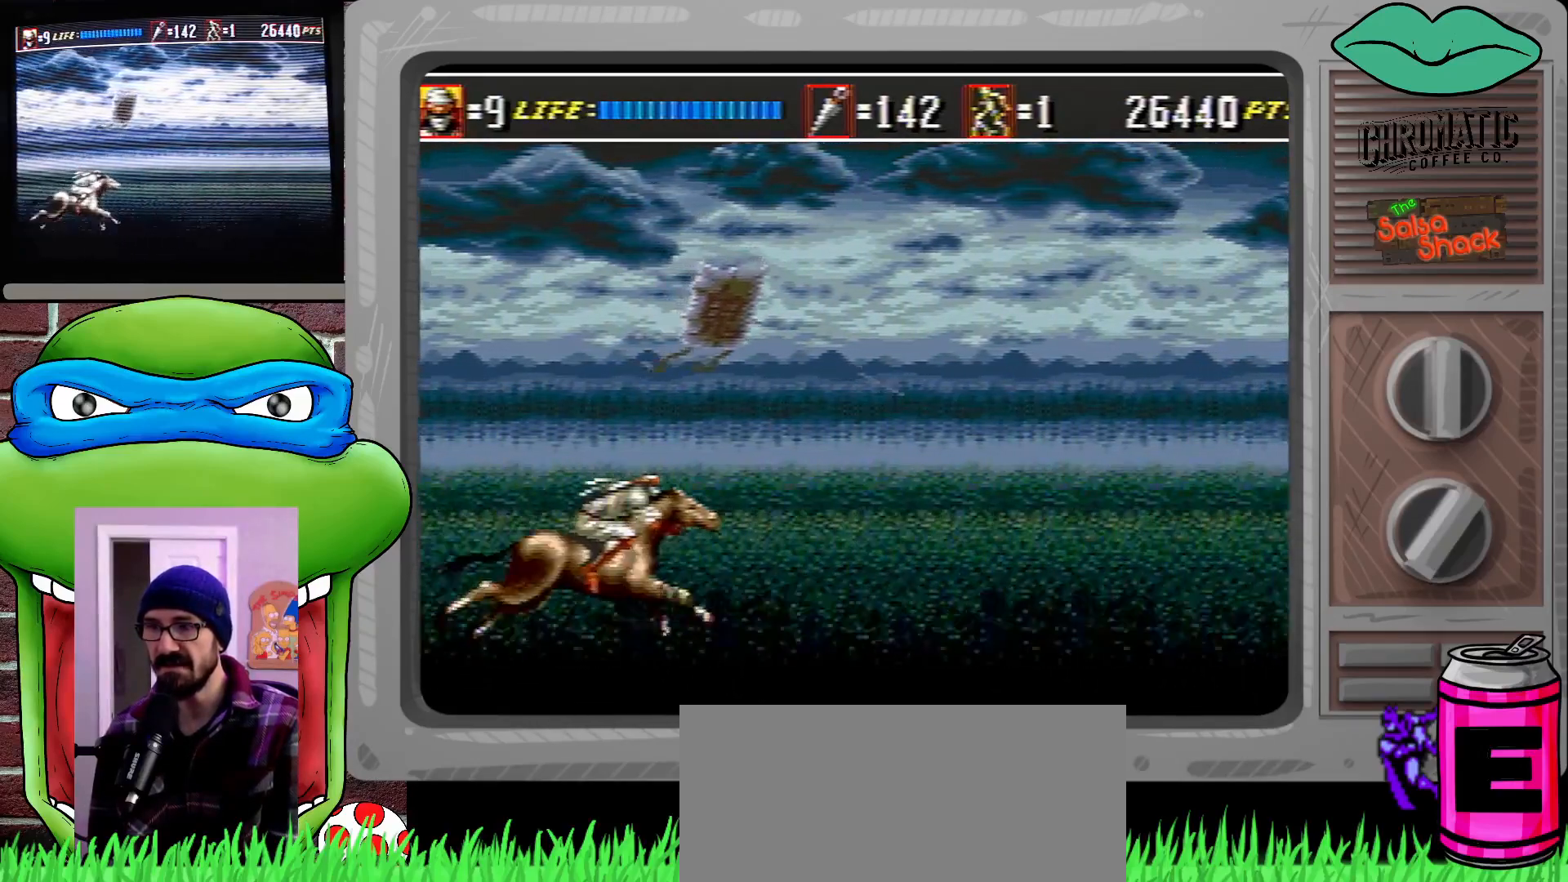
{"buttons": ["DPAD_RIGHT"], "events": [[133, "DPAD_LEFT", "down"], [300, "DPAD_LEFT", "up"], [500, "DPAD_RIGHT", "down"]]}
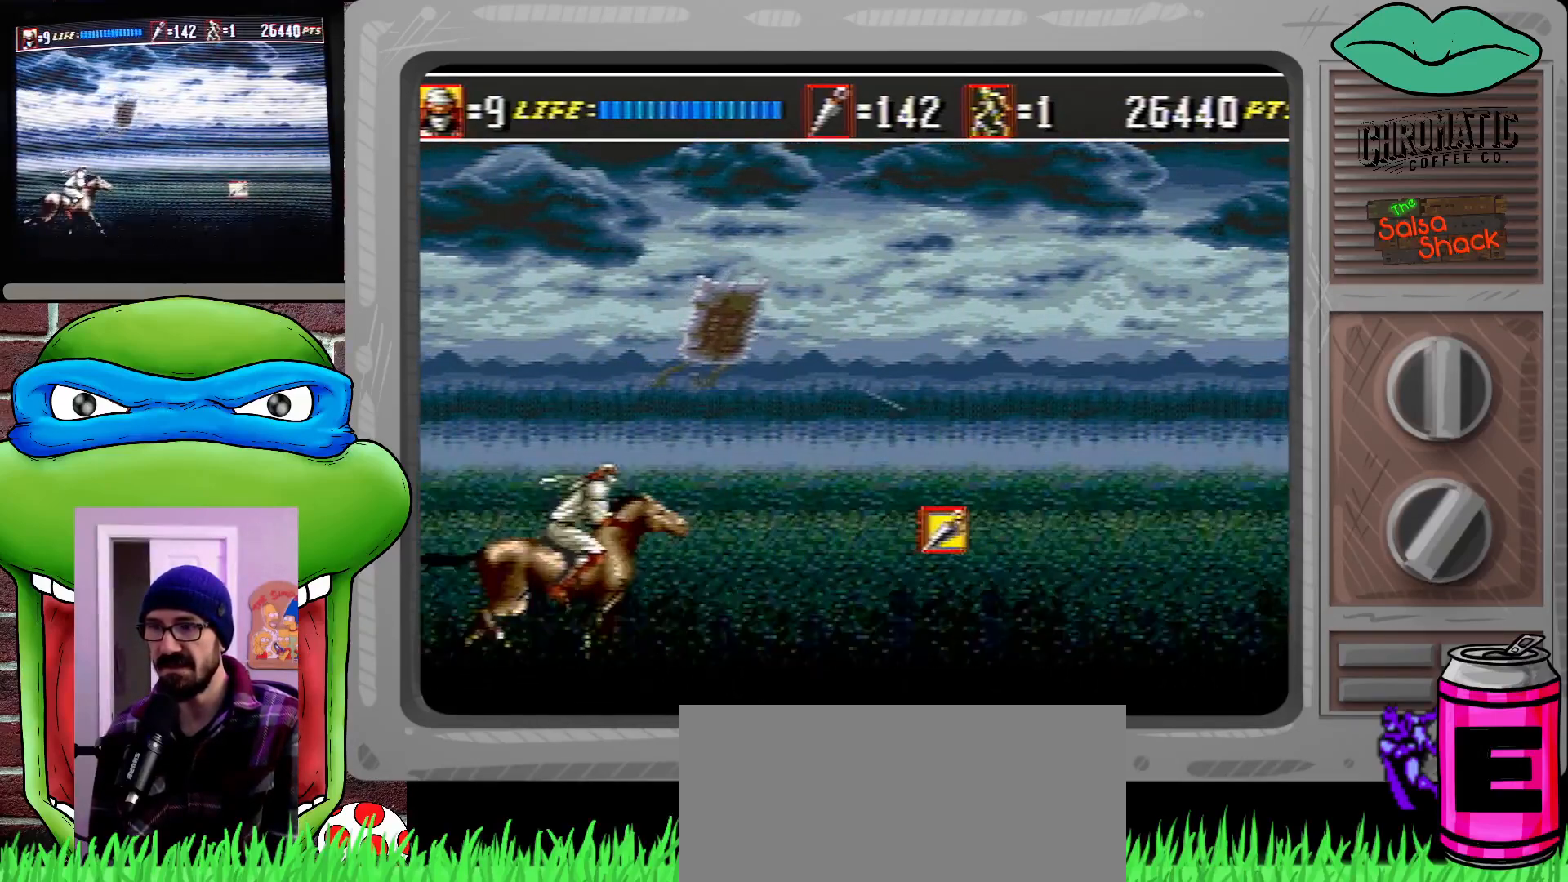
{"buttons": ["DPAD_LEFT"], "events": [[267, "DPAD_RIGHT", "up"], [400, "DPAD_LEFT", "down"]]}
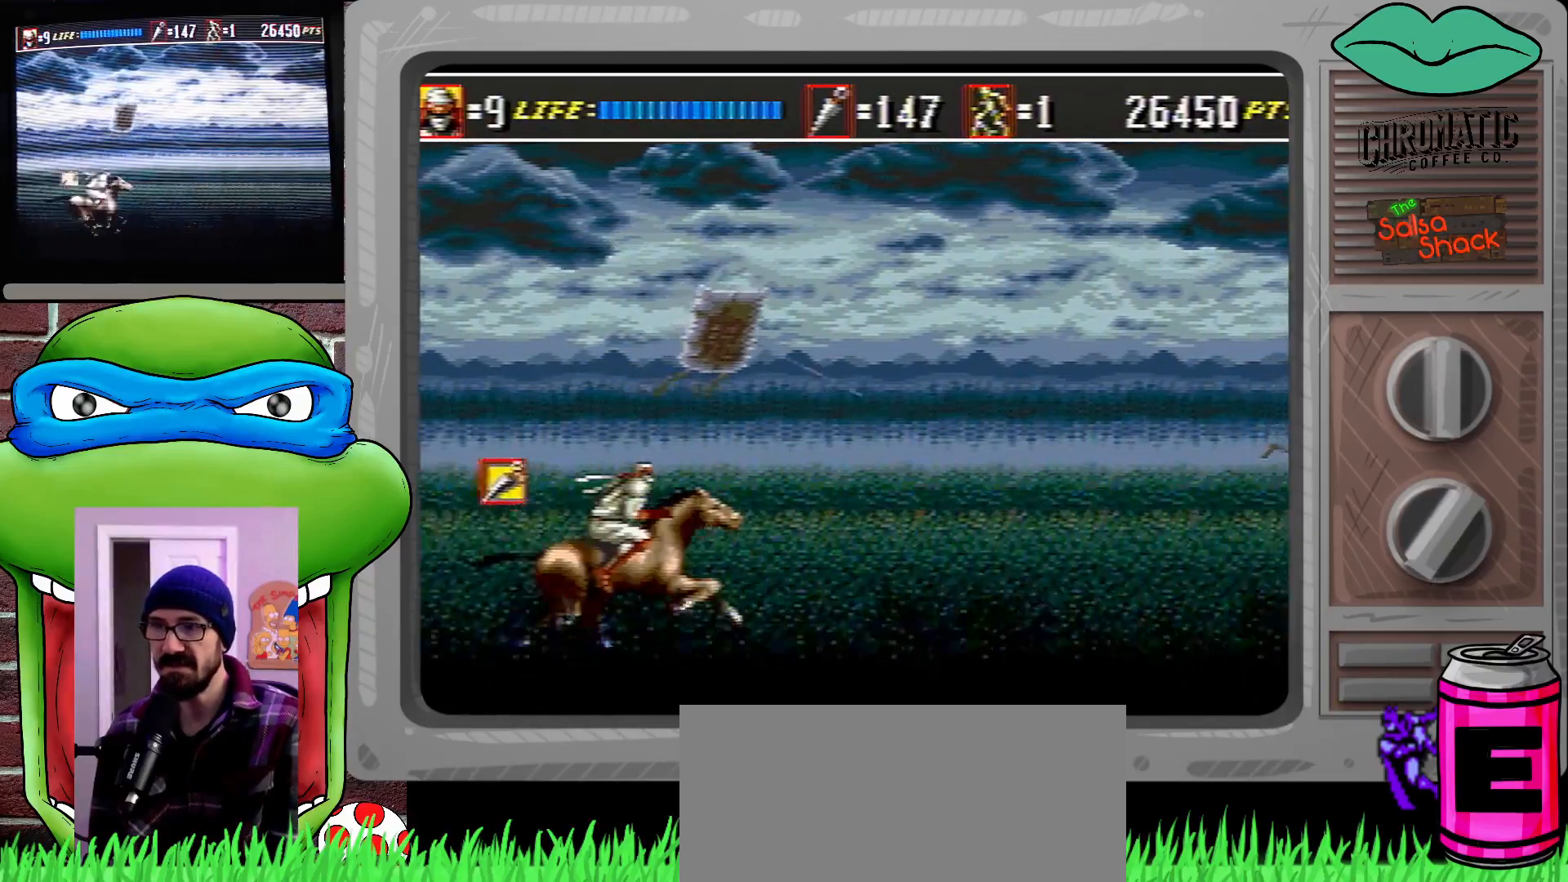
{"buttons": [], "events": [[67, "DPAD_LEFT", "up"], [333, "DPAD_RIGHT", "down"], [467, "DPAD_RIGHT", "up"]]}
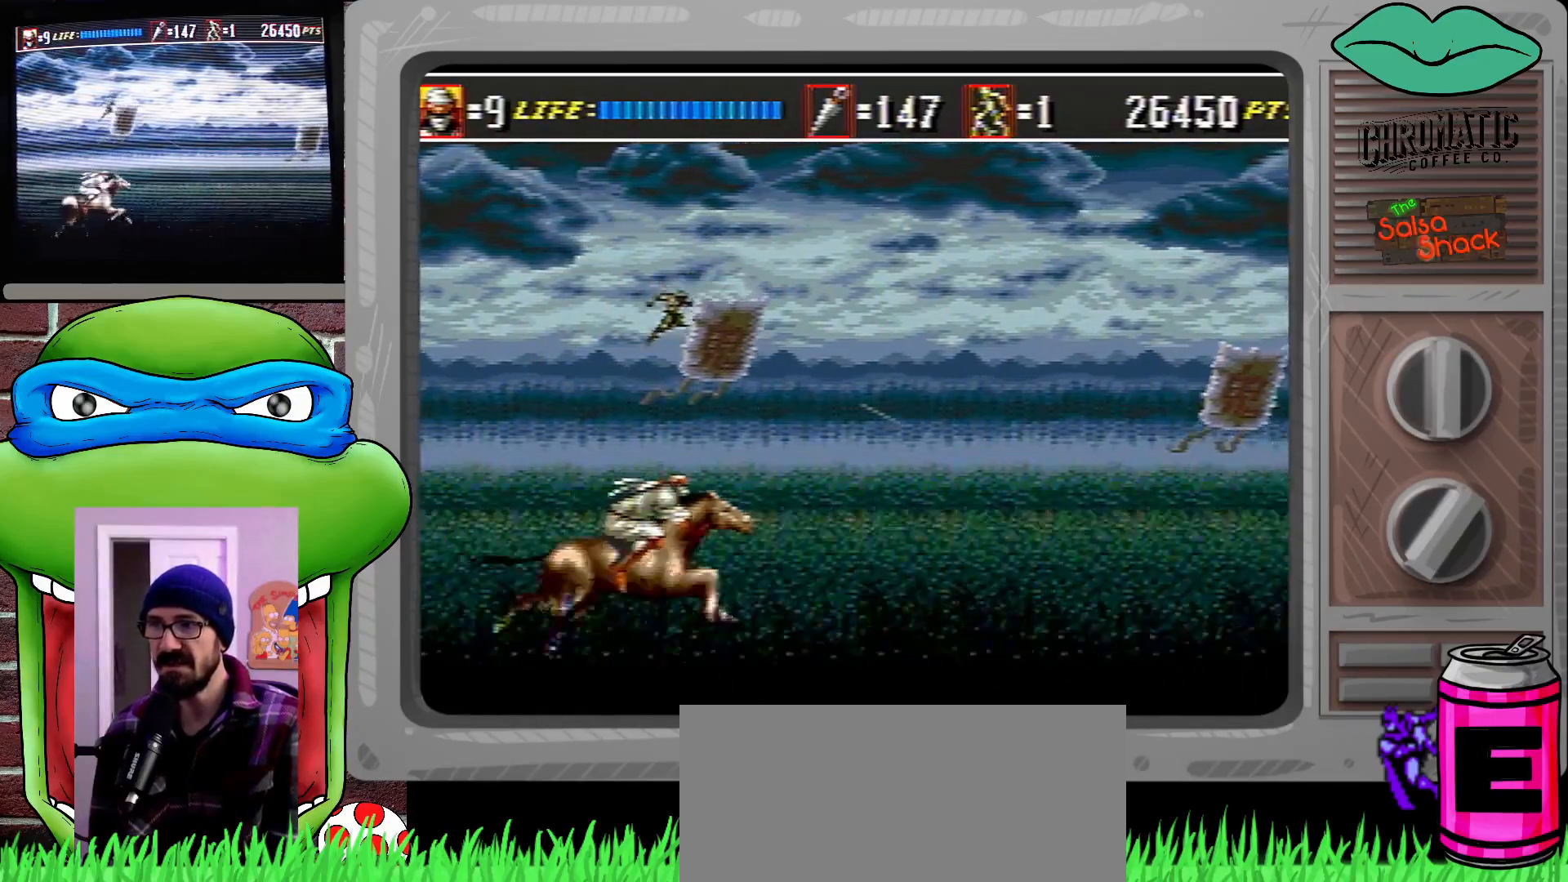
{"buttons": [], "events": [[133, "DPAD_LEFT", "down"], [267, "DPAD_LEFT", "up"]]}
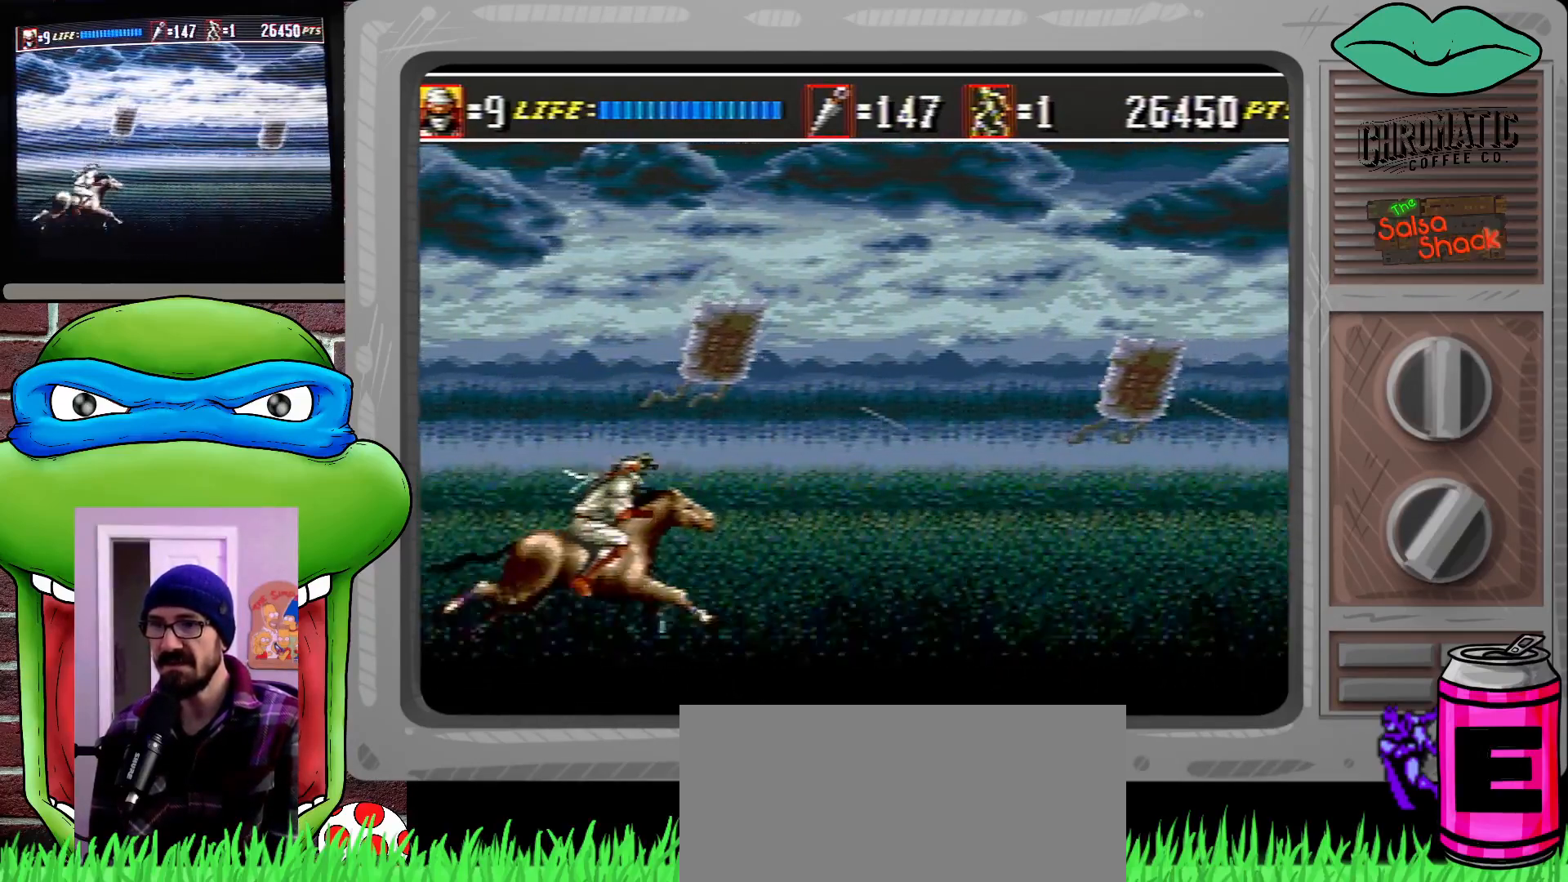
{"buttons": [], "events": [[33, "DPAD_RIGHT", "down"], [167, "DPAD_RIGHT", "up"]]}
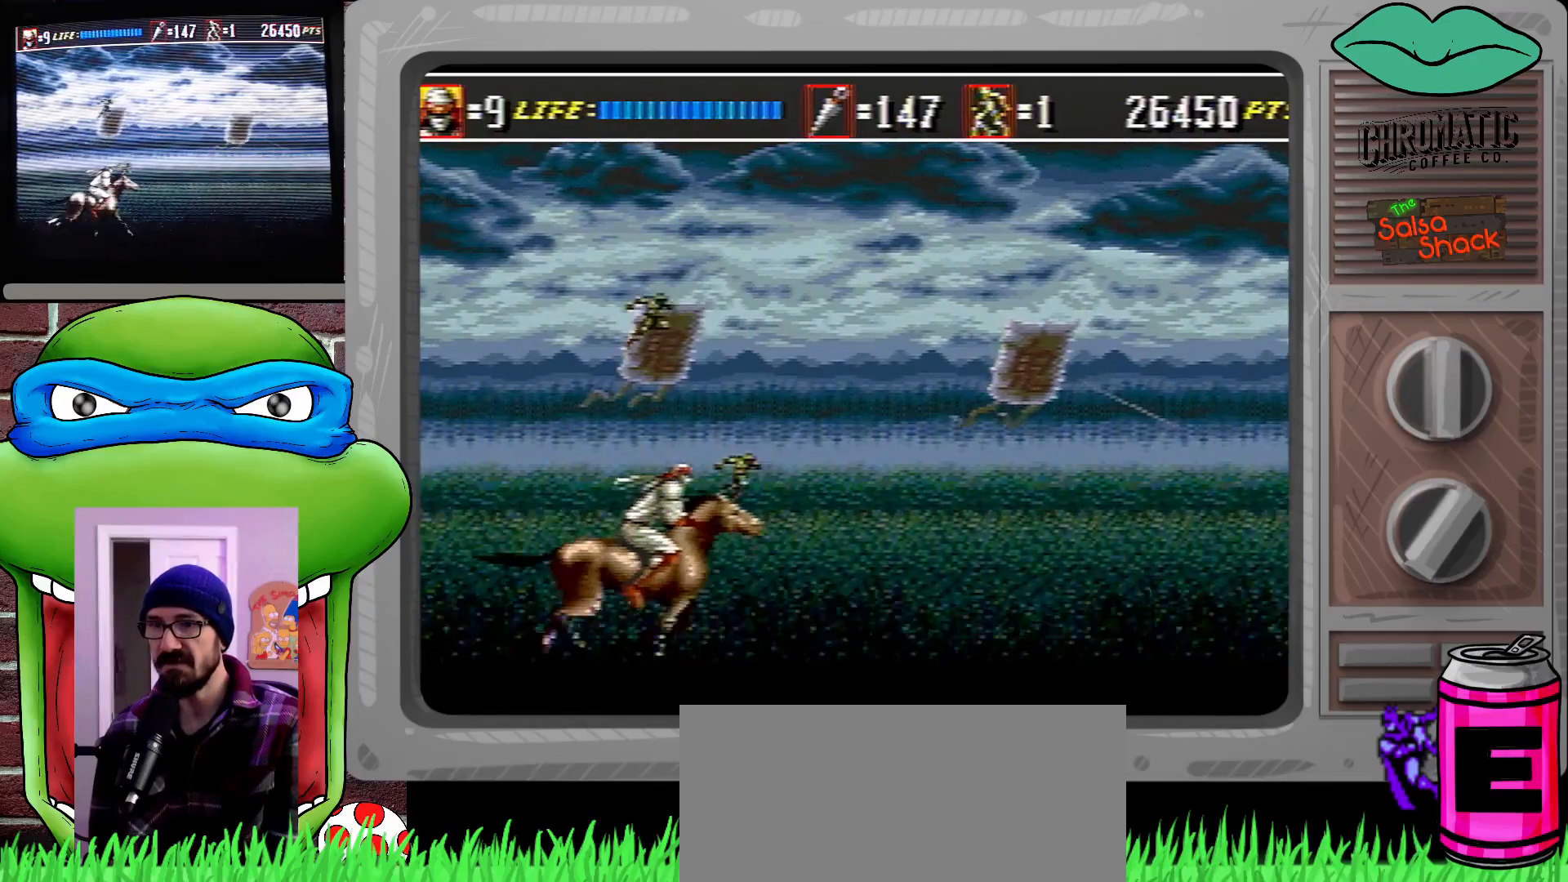
{"buttons": ["DPAD_RIGHT"], "events": [[100, "DPAD_RIGHT", "down"], [267, "DPAD_RIGHT", "up"], [467, "DPAD_RIGHT", "down"]]}
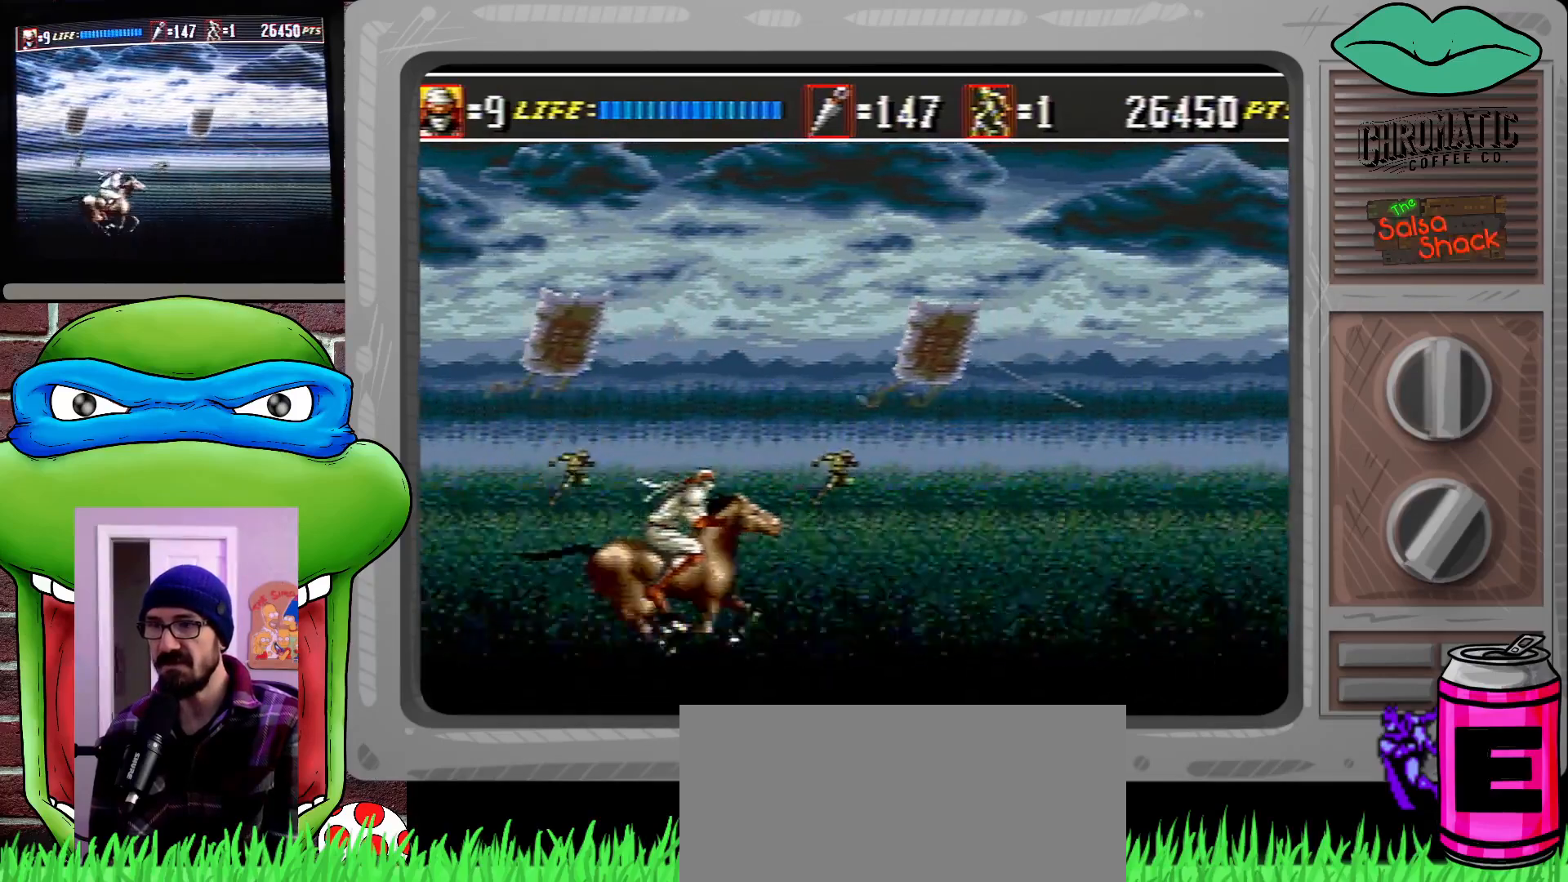
{"buttons": ["DPAD_RIGHT"], "events": [[167, "DPAD_RIGHT", "up"], [433, "DPAD_RIGHT", "down"]]}
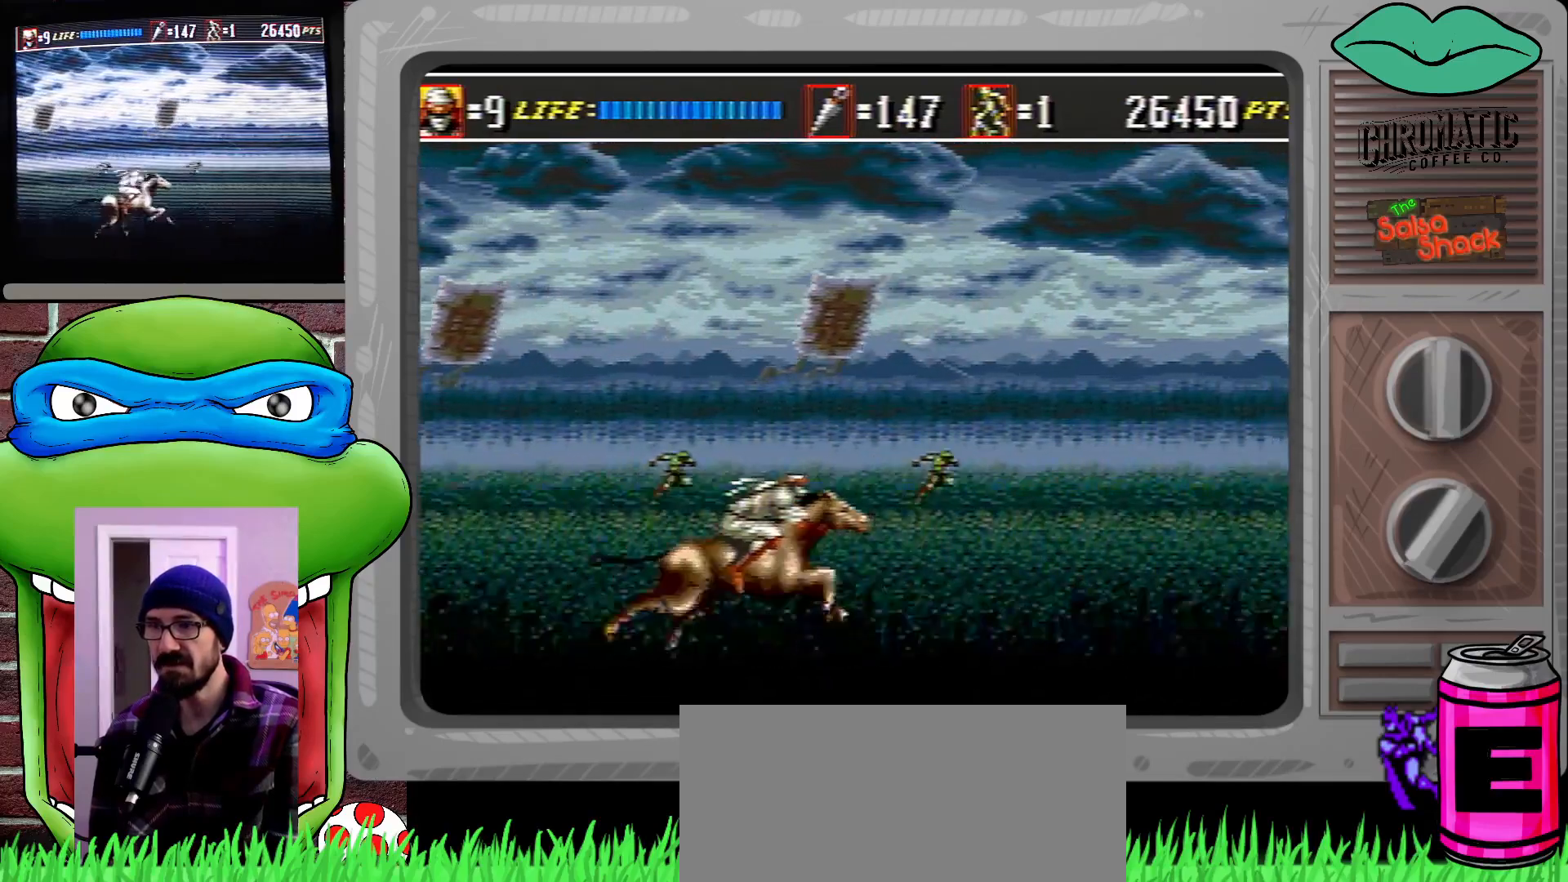
{"buttons": [], "events": [[367, "DPAD_RIGHT", "up"]]}
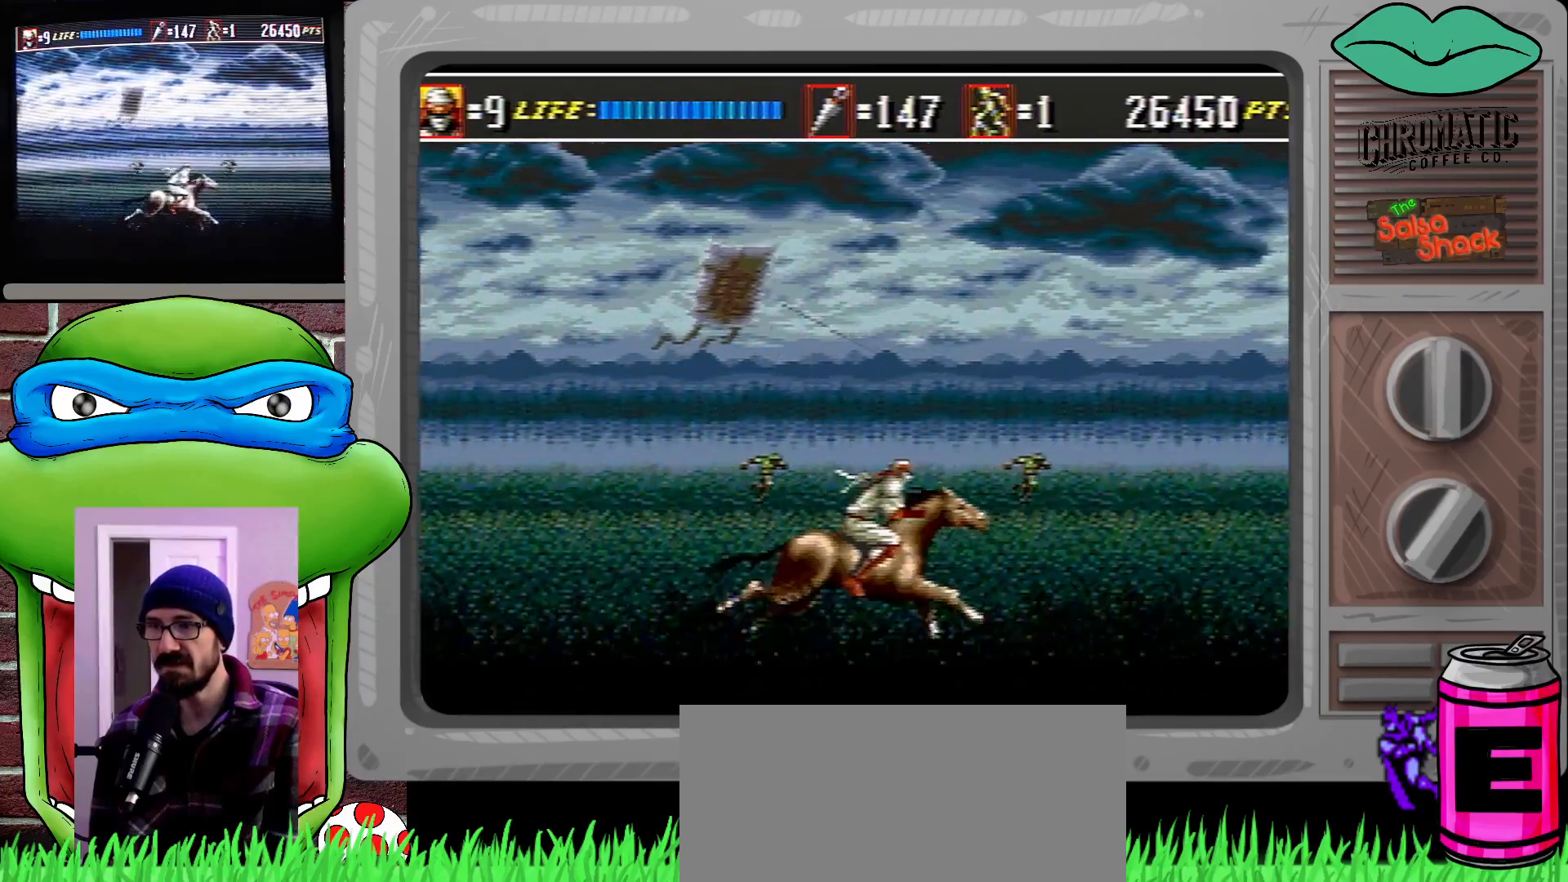
{"buttons": [], "events": [[33, "DPAD_RIGHT", "down"], [200, "DPAD_RIGHT", "up"]]}
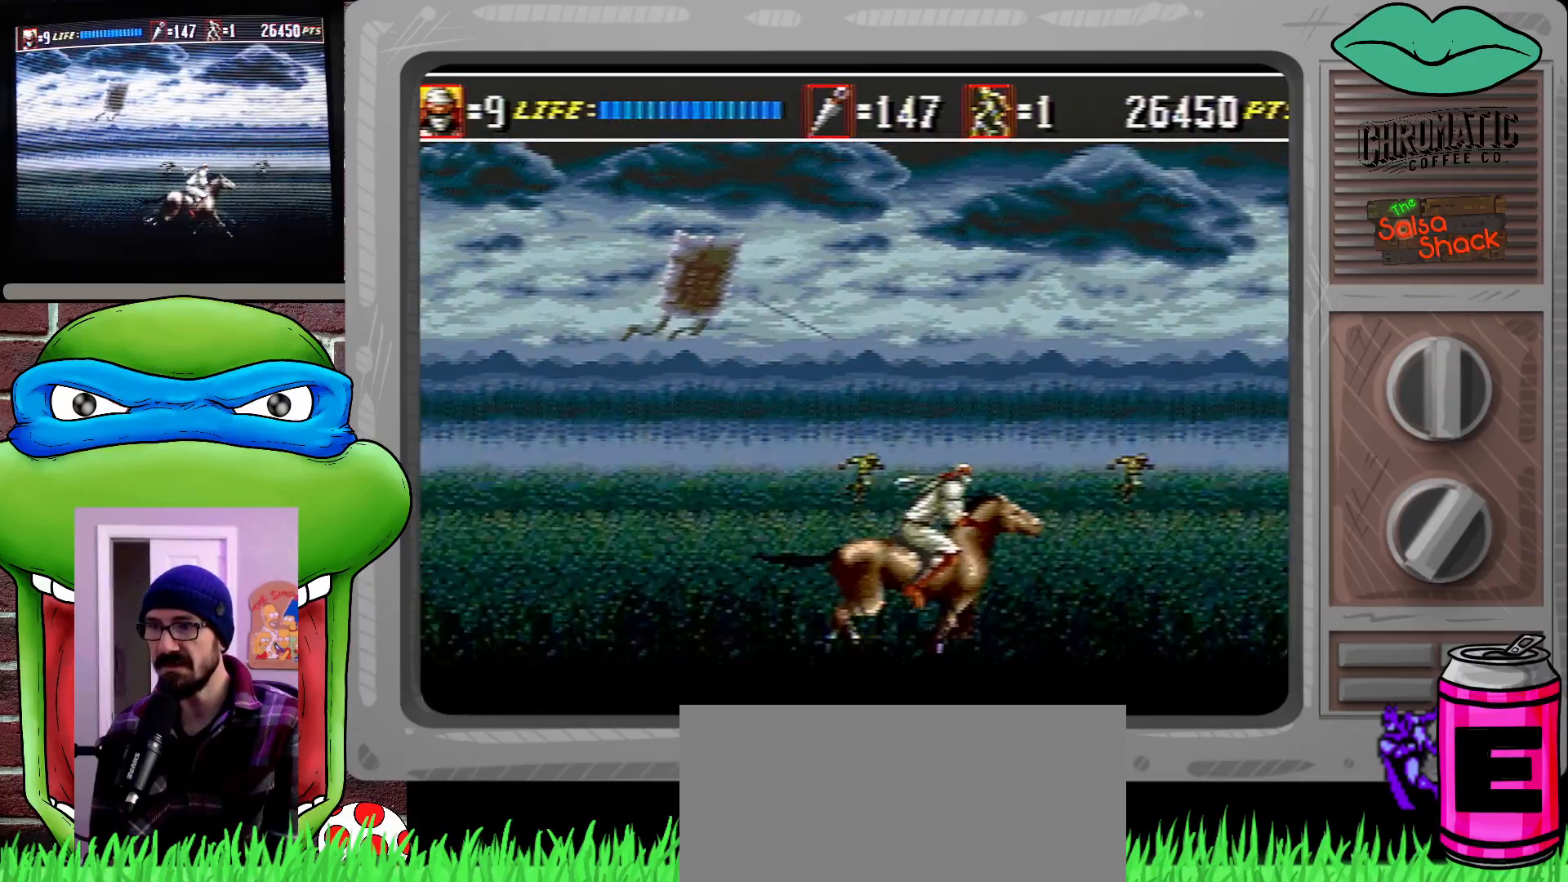
{"buttons": [], "events": []}
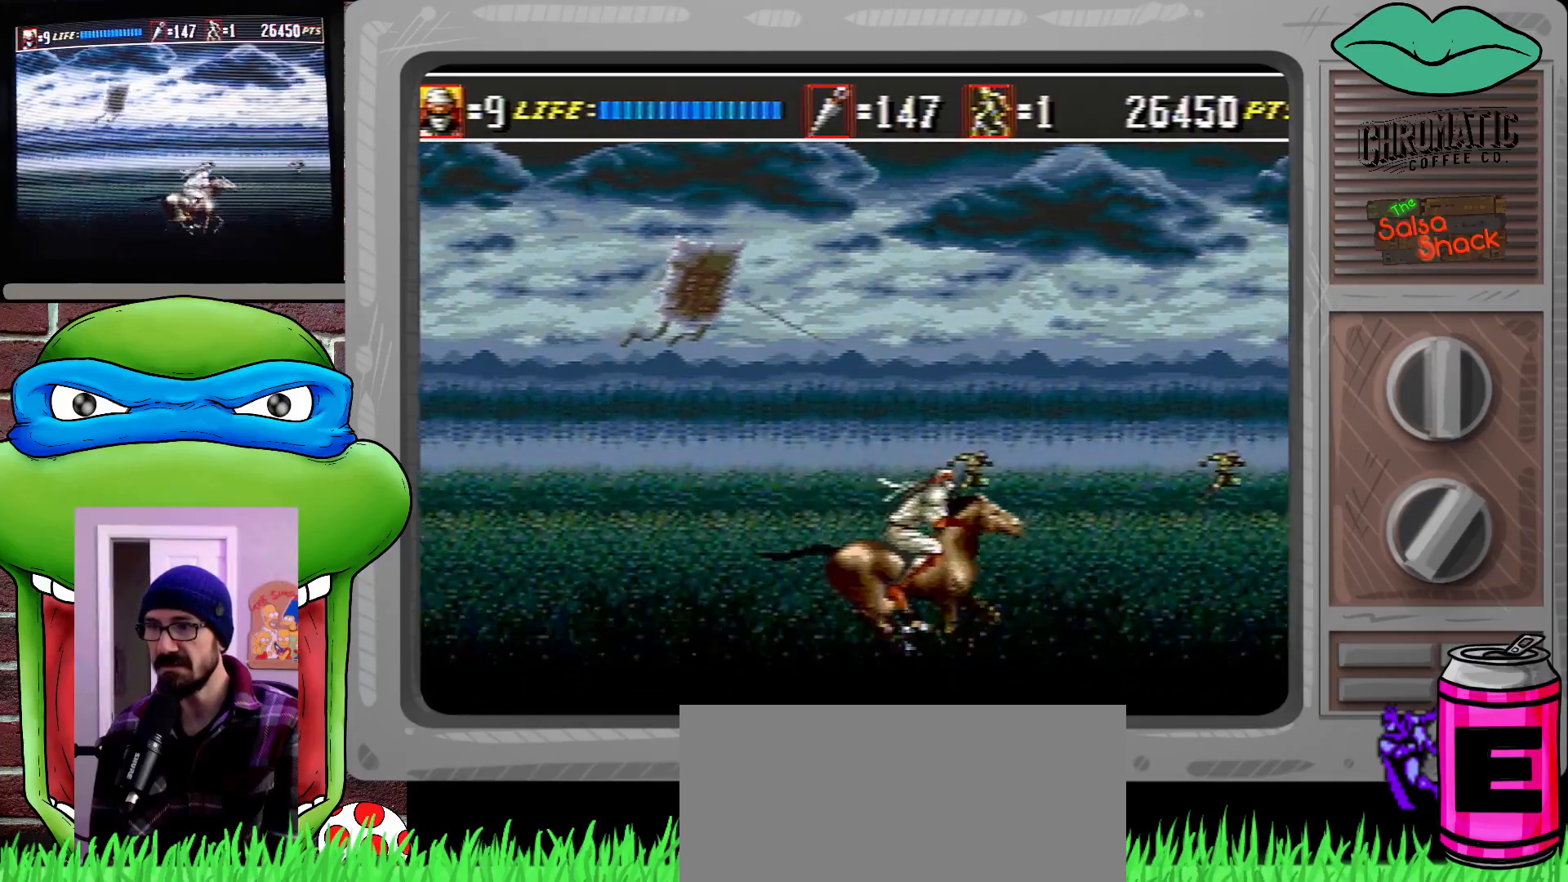
{"buttons": [], "events": [[200, "DPAD_RIGHT", "down"], [500, "DPAD_RIGHT", "up"]]}
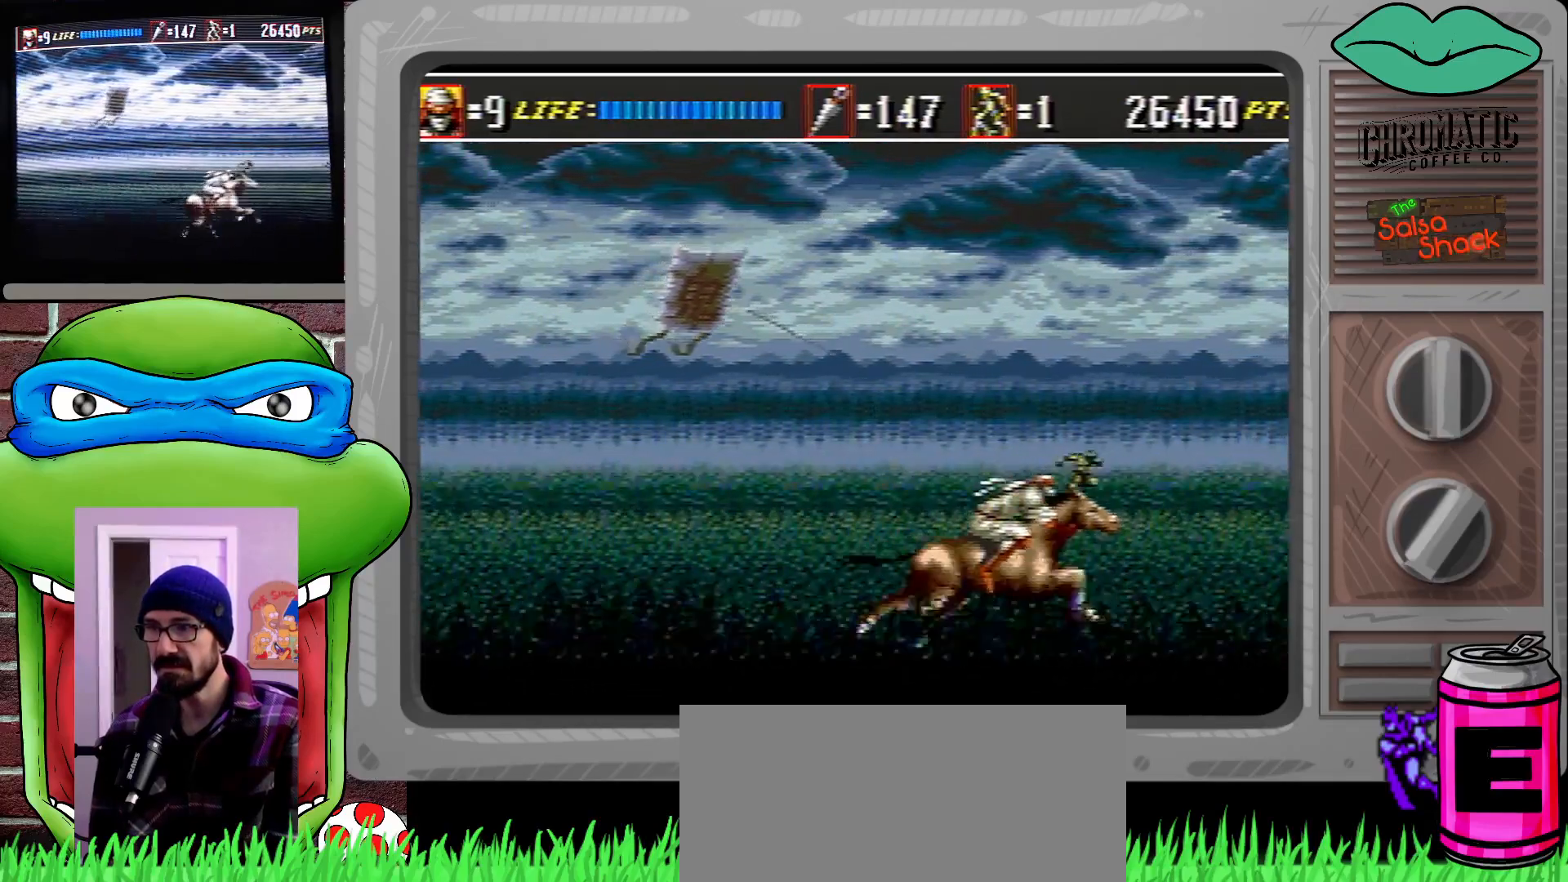
{"buttons": ["C", "DPAD_RIGHT"], "events": [[167, "DPAD_RIGHT", "down"], [267, "C", "down"]]}
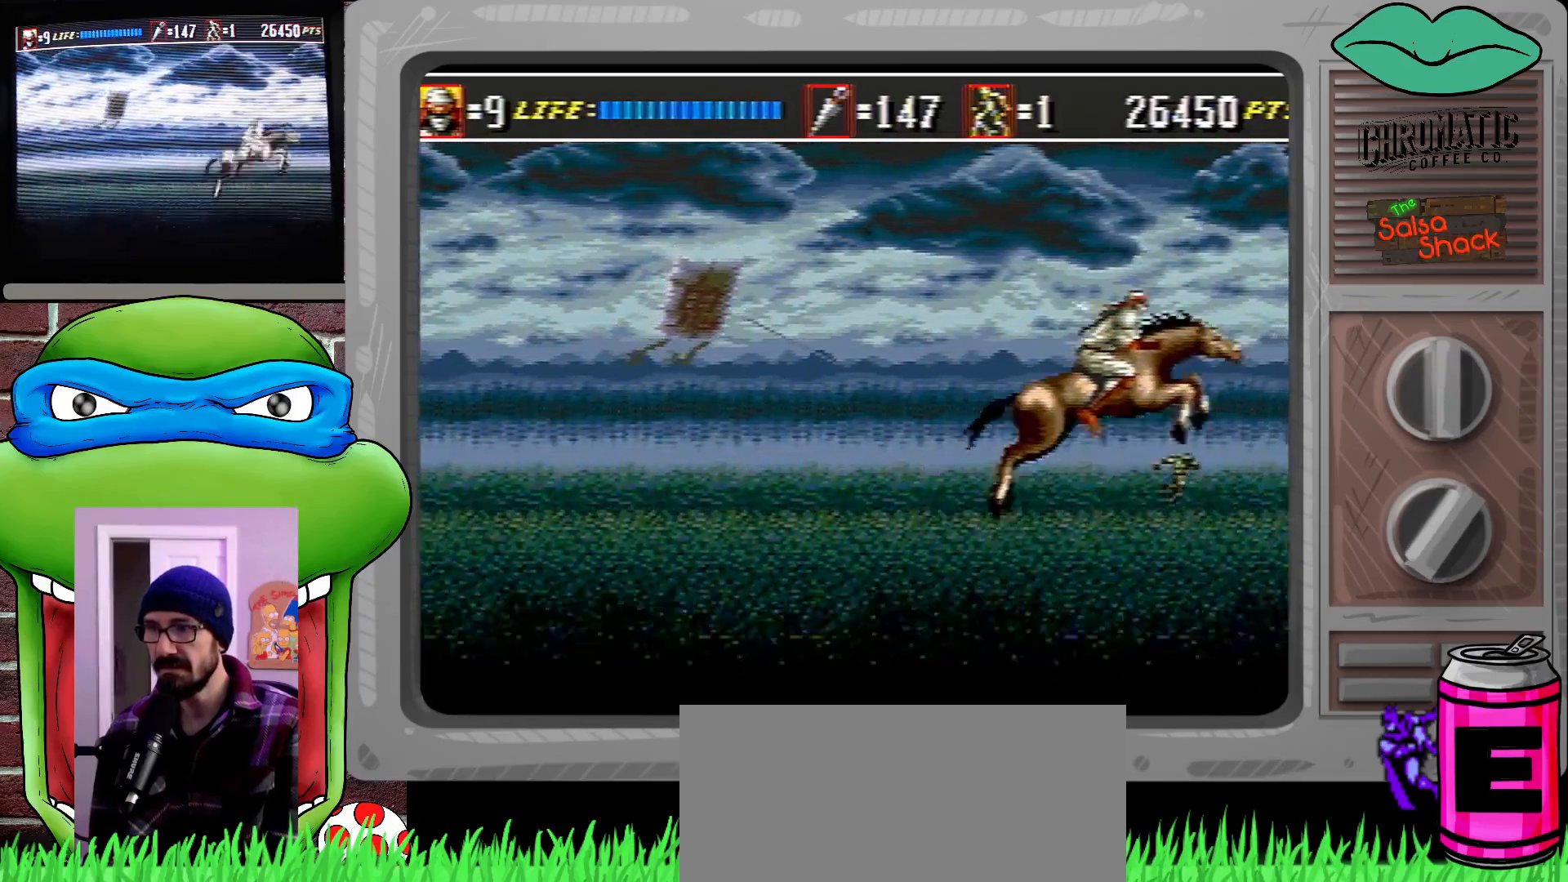
{"buttons": ["DPAD_DOWN", "DPAD_RIGHT"], "events": [[67, "C", "up"], [67, "DPAD_DOWN", "down"], [233, "B", "down"], [400, "B", "up"]]}
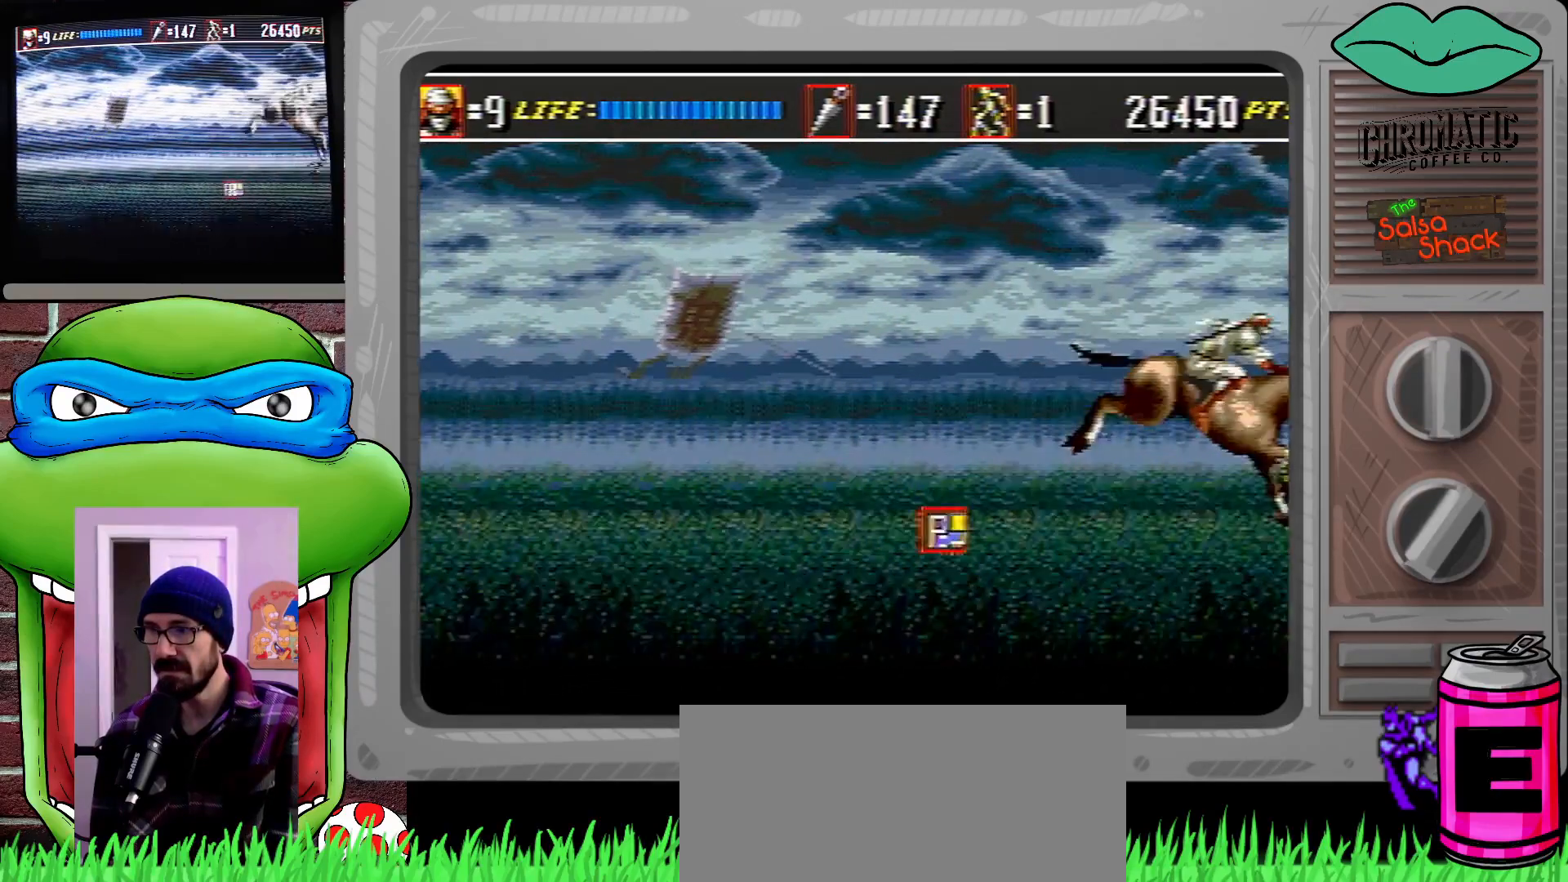
{"buttons": ["B", "DPAD_DOWN", "DPAD_RIGHT"], "events": [[300, "C", "down"], [400, "C", "up"], [467, "B", "down"]]}
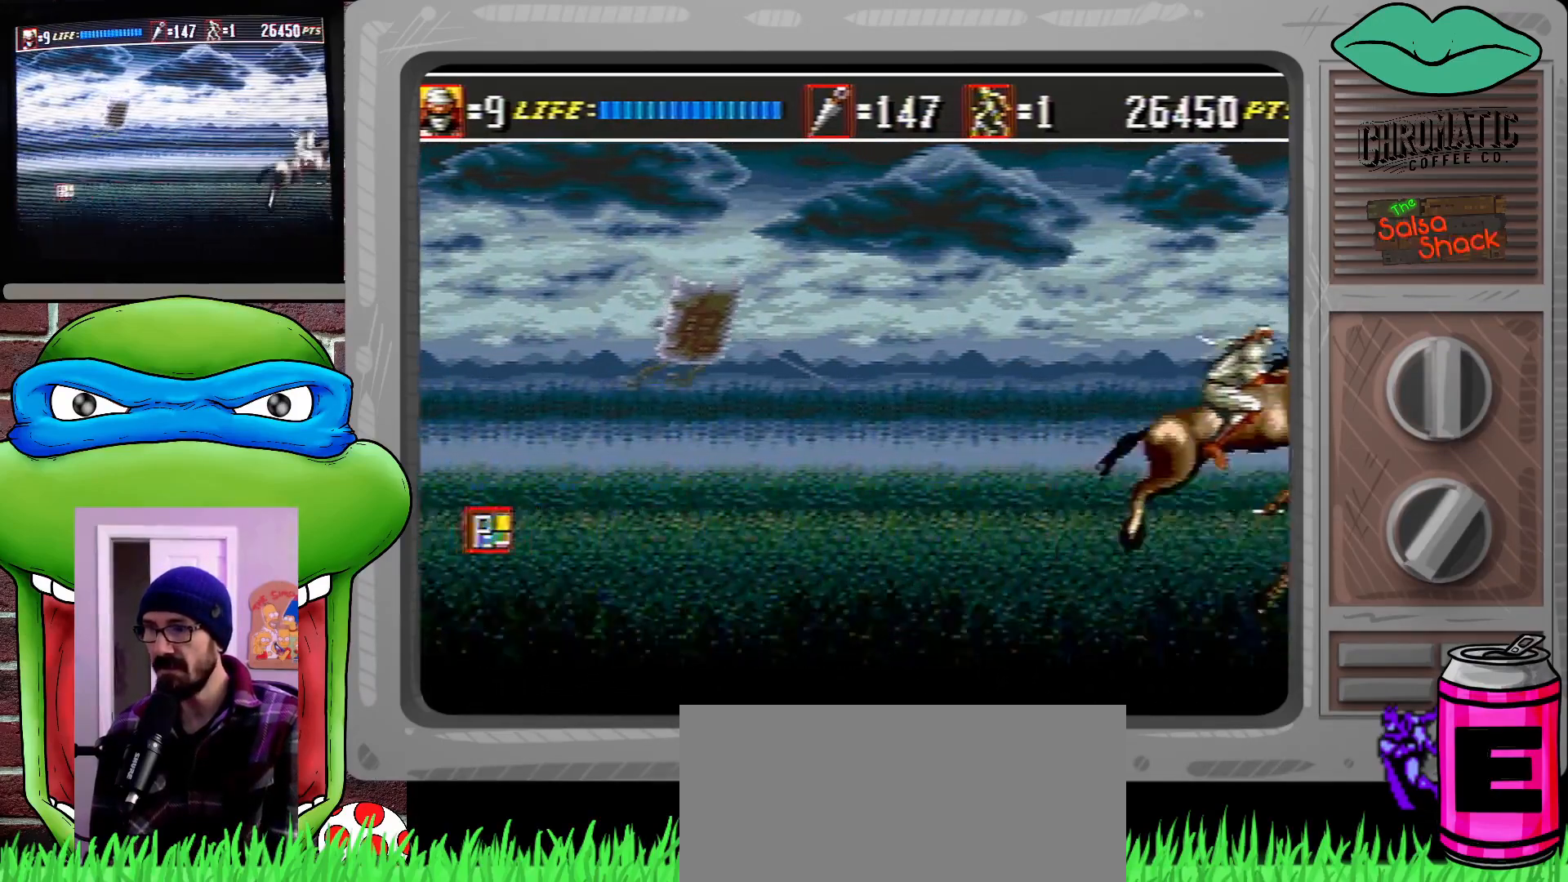
{"buttons": ["C", "DPAD_DOWN", "DPAD_RIGHT"], "events": [[67, "B", "up"], [367, "C", "down"]]}
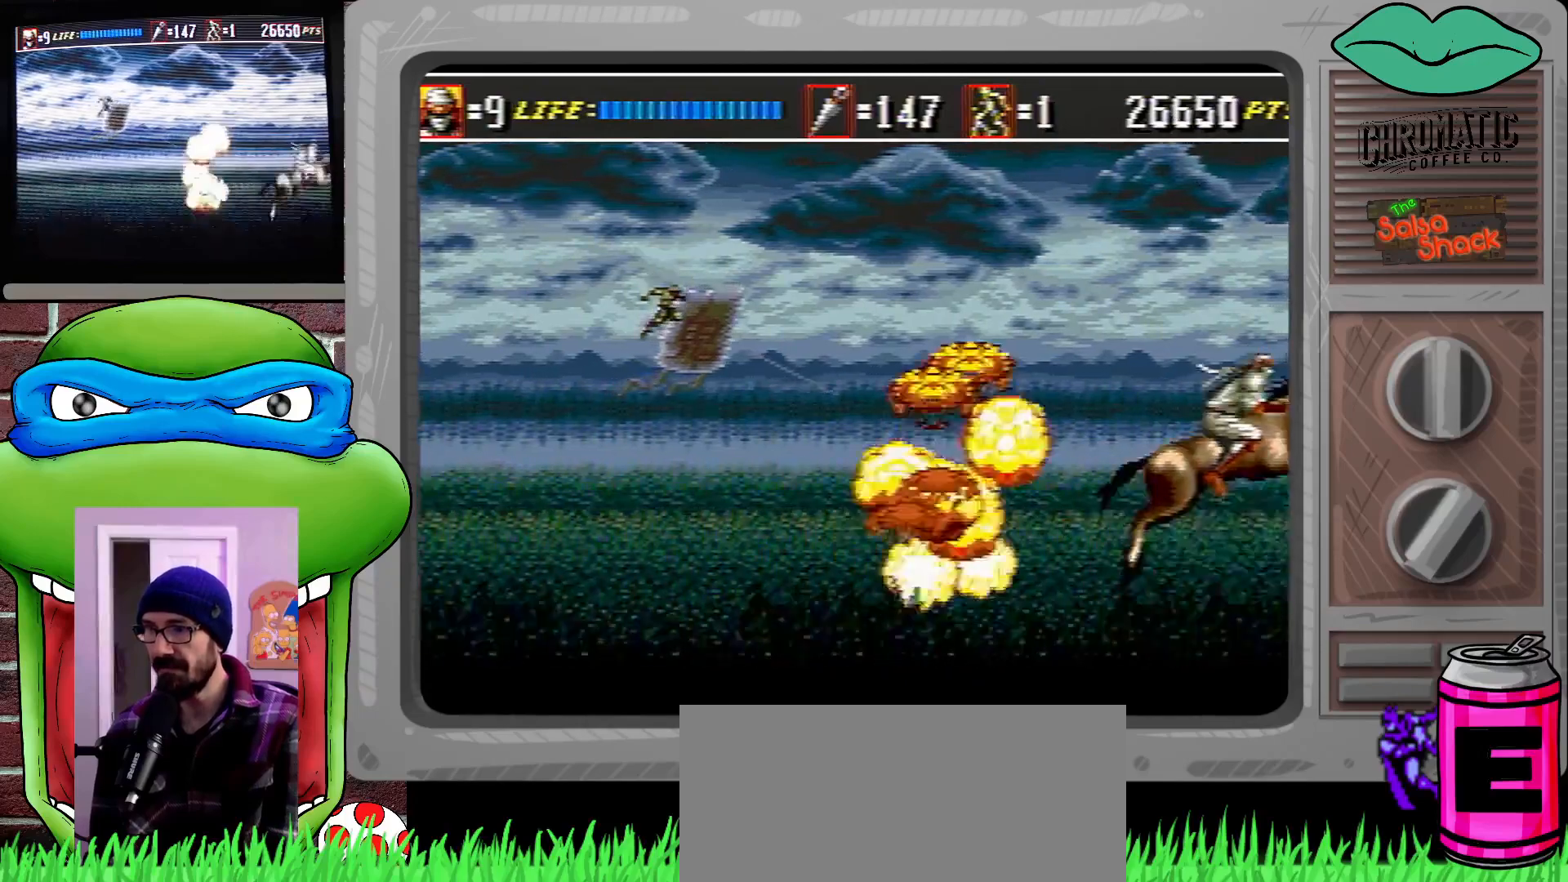
{"buttons": ["DPAD_DOWN", "DPAD_RIGHT"], "events": [[33, "C", "up"], [167, "B", "down"], [267, "B", "up"]]}
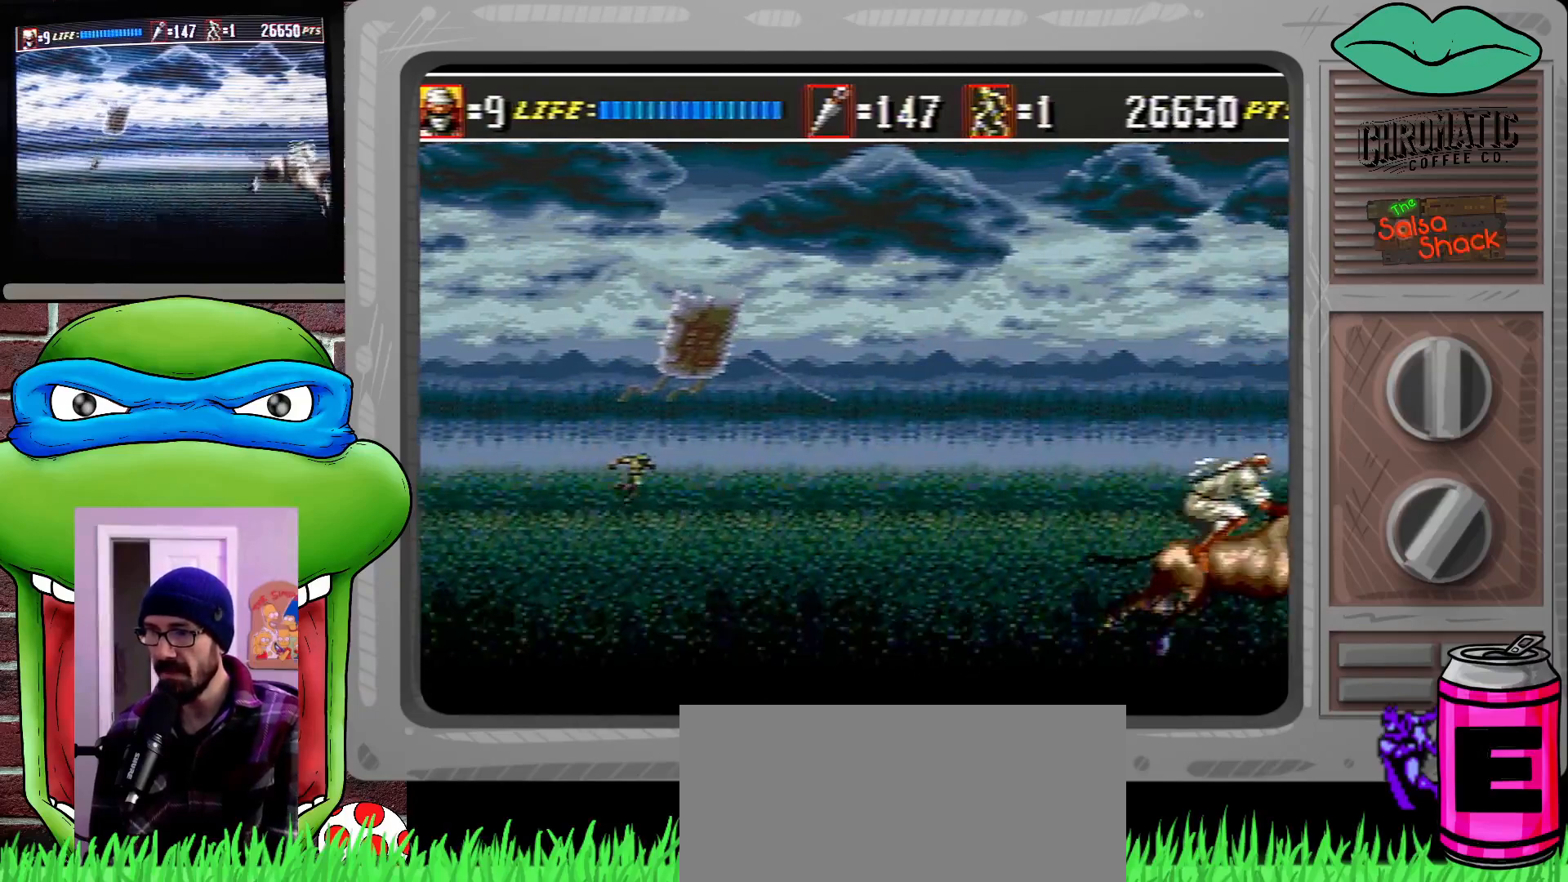
{"buttons": ["DPAD_DOWN", "DPAD_RIGHT"], "events": [[33, "C", "down"], [167, "C", "up"], [267, "B", "down"], [367, "B", "up"]]}
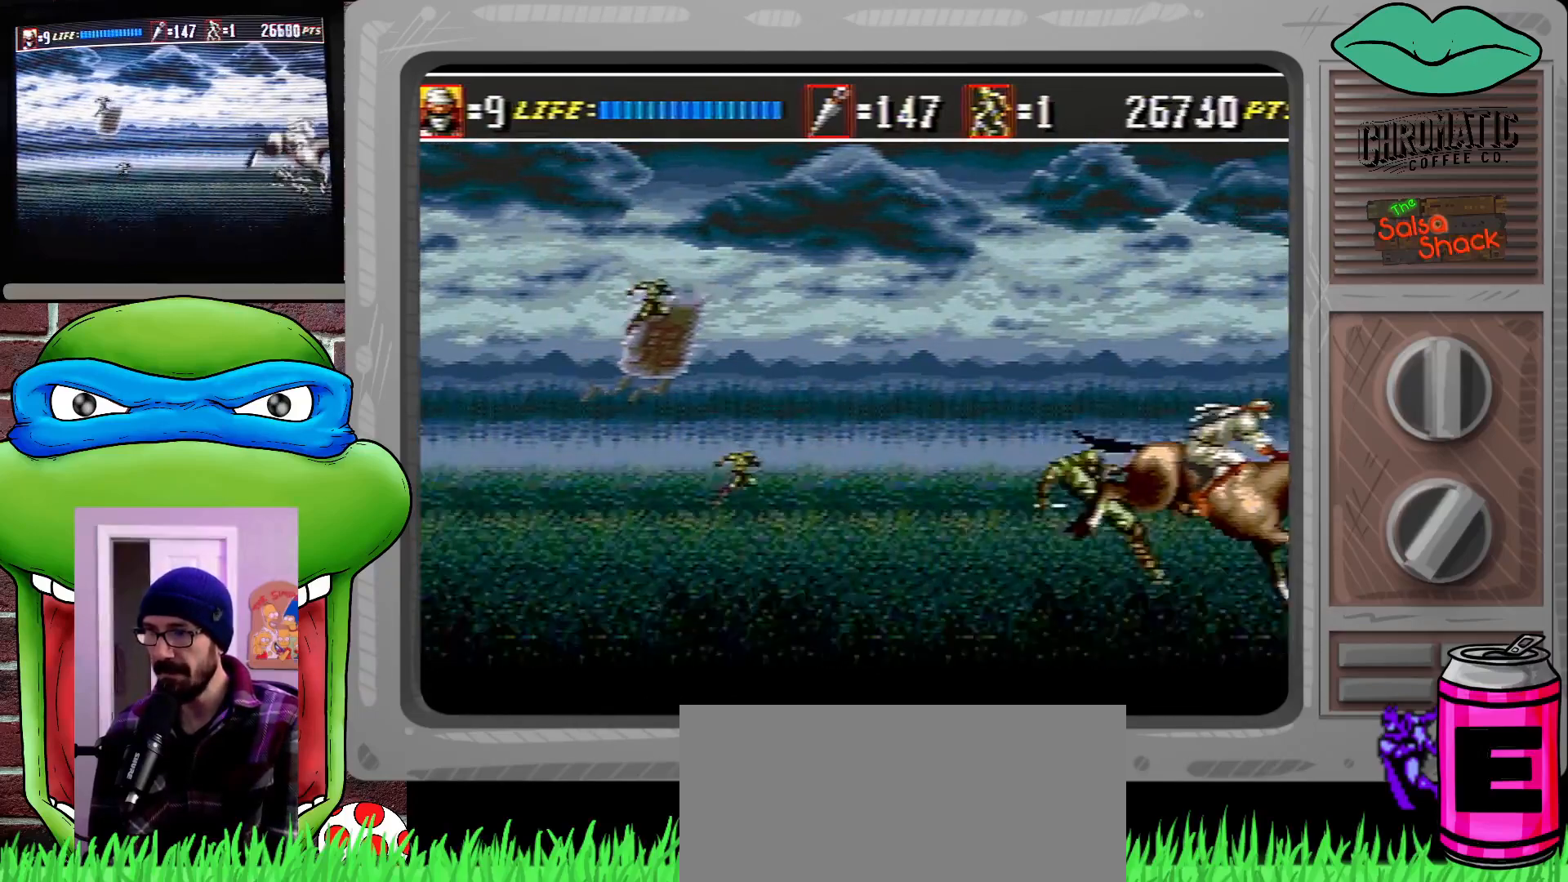
{"buttons": ["DPAD_LEFT"], "events": [[67, "DPAD_RIGHT", "up"], [100, "DPAD_DOWN", "up"], [167, "DPAD_LEFT", "down"]]}
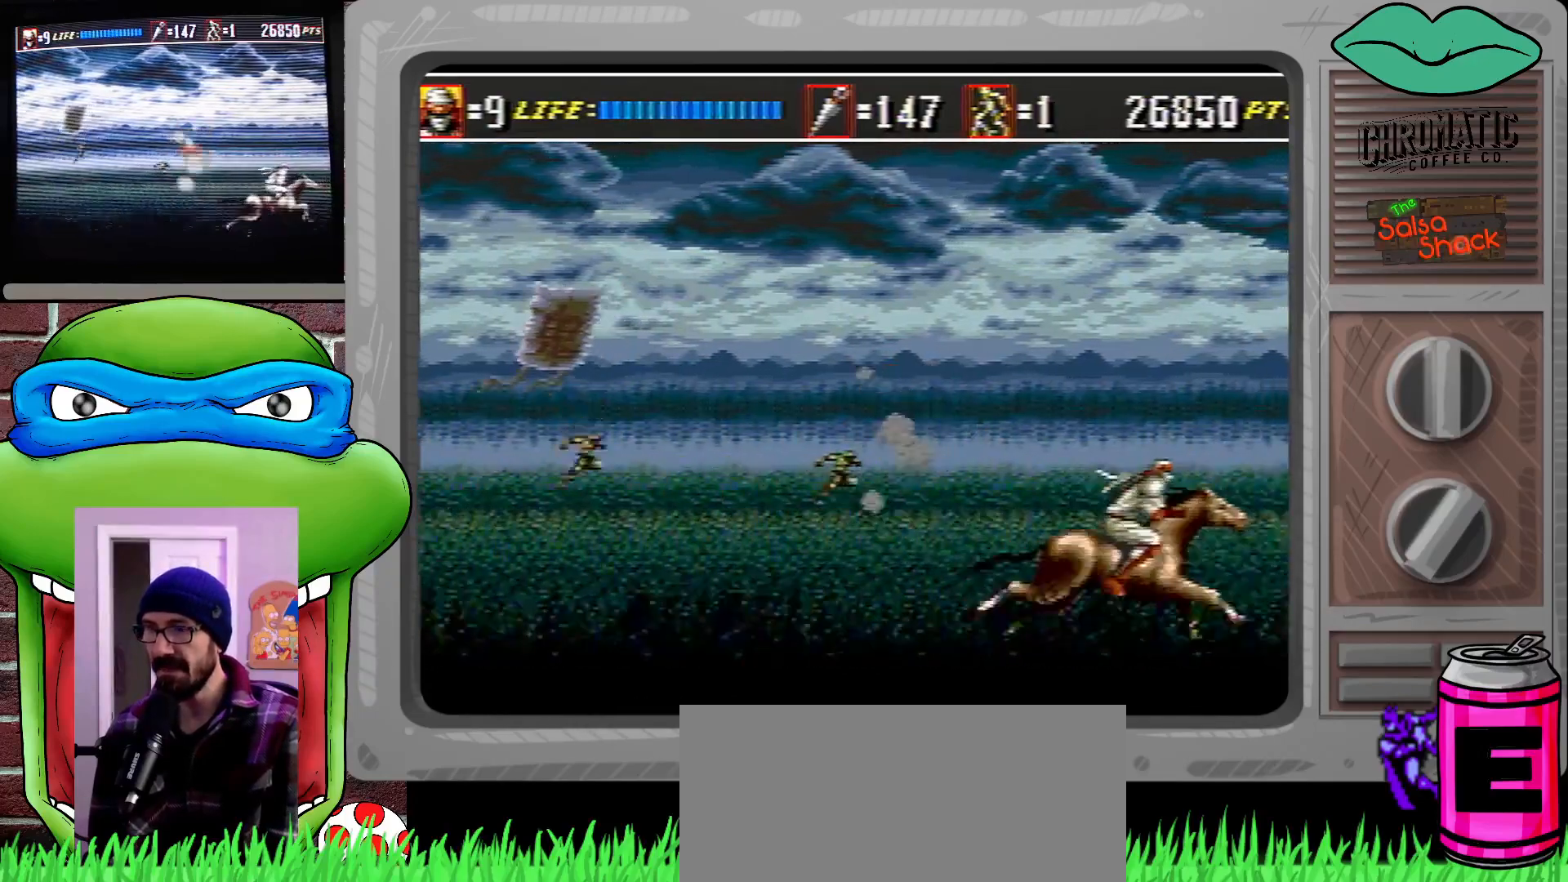
{"buttons": ["DPAD_LEFT"], "events": []}
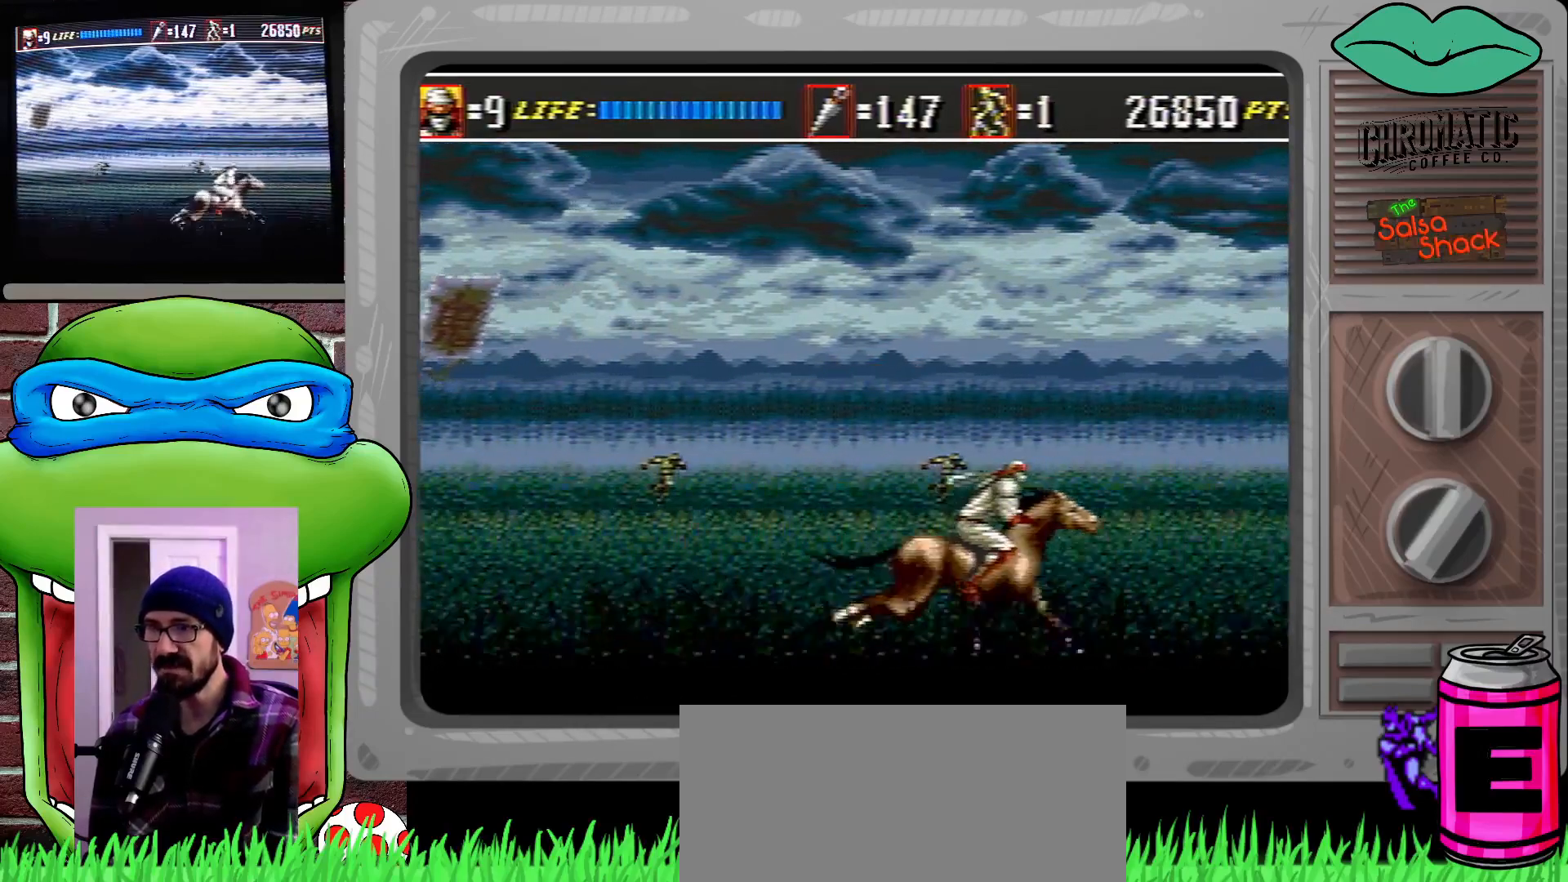
{"buttons": ["DPAD_LEFT"], "events": []}
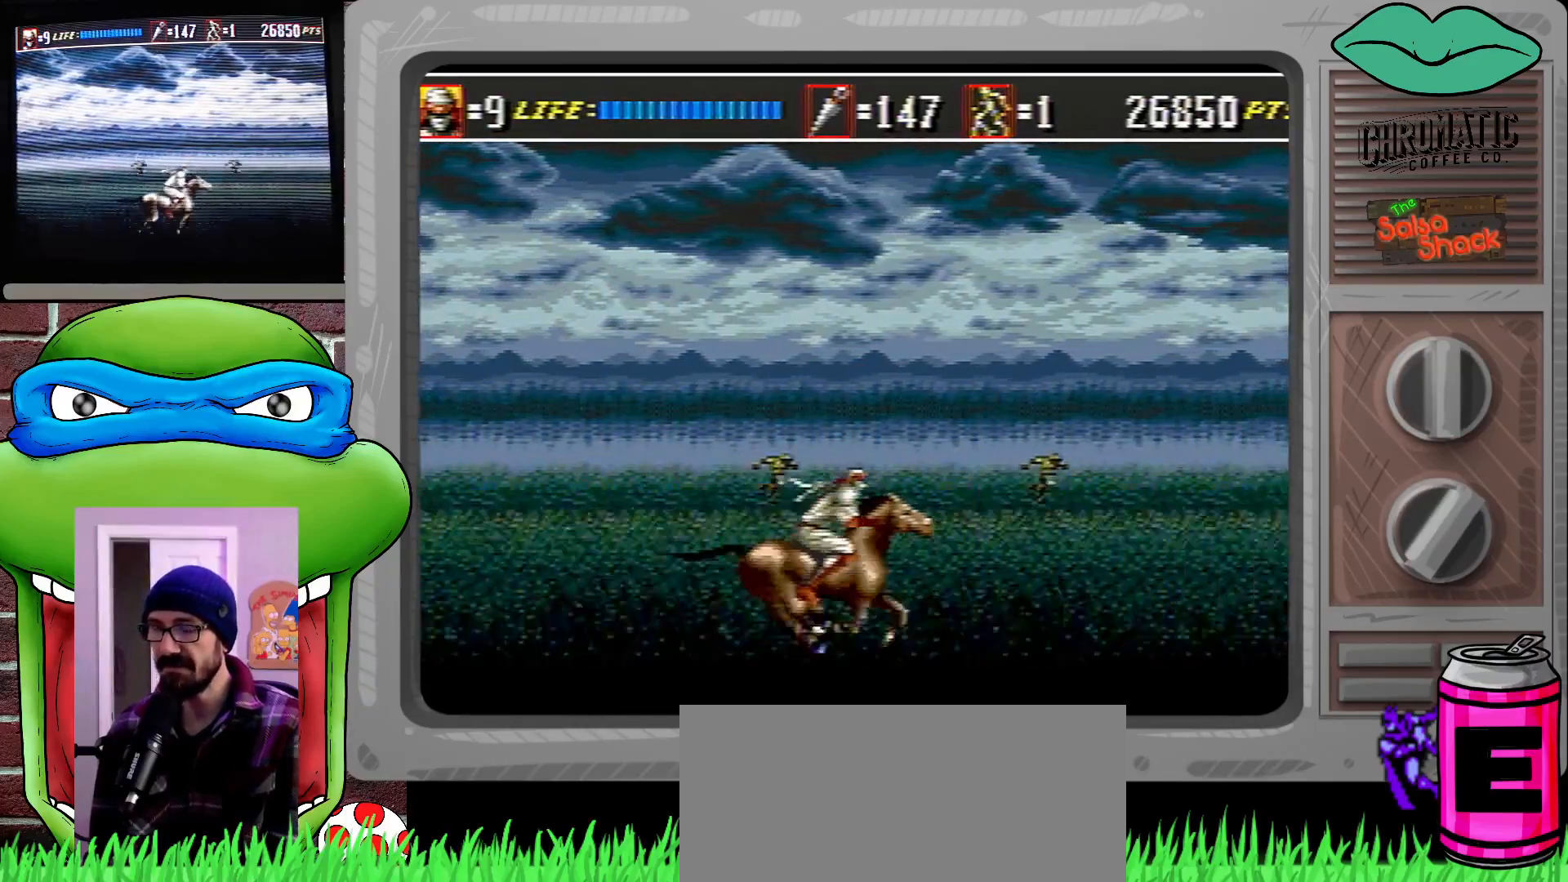
{"buttons": ["DPAD_RIGHT"], "events": [[200, "DPAD_LEFT", "up"], [433, "DPAD_RIGHT", "down"]]}
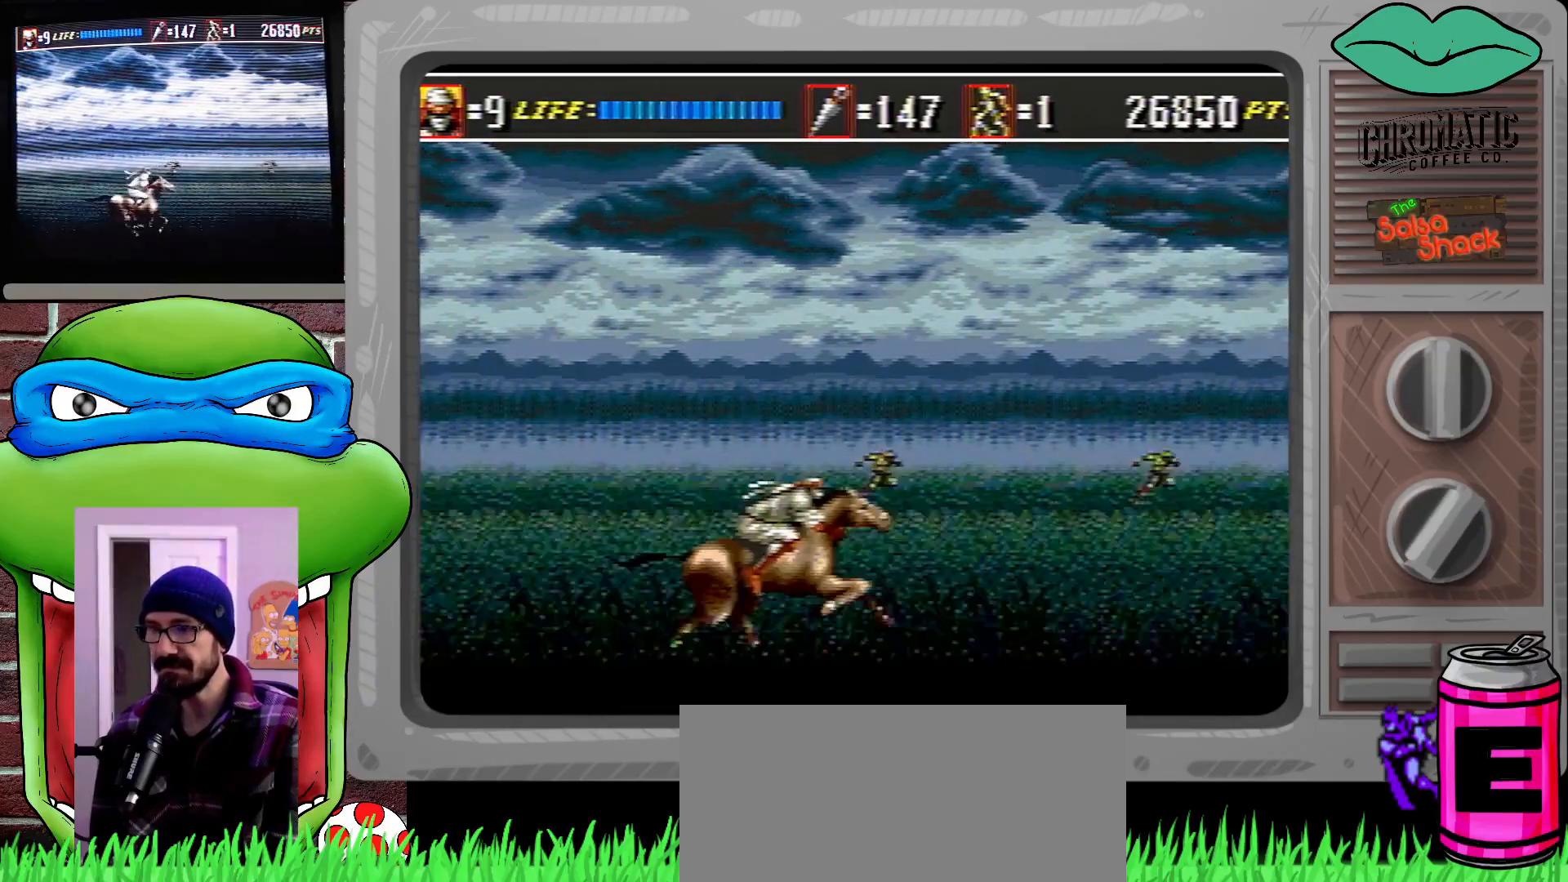
{"buttons": [], "events": [[167, "DPAD_RIGHT", "up"]]}
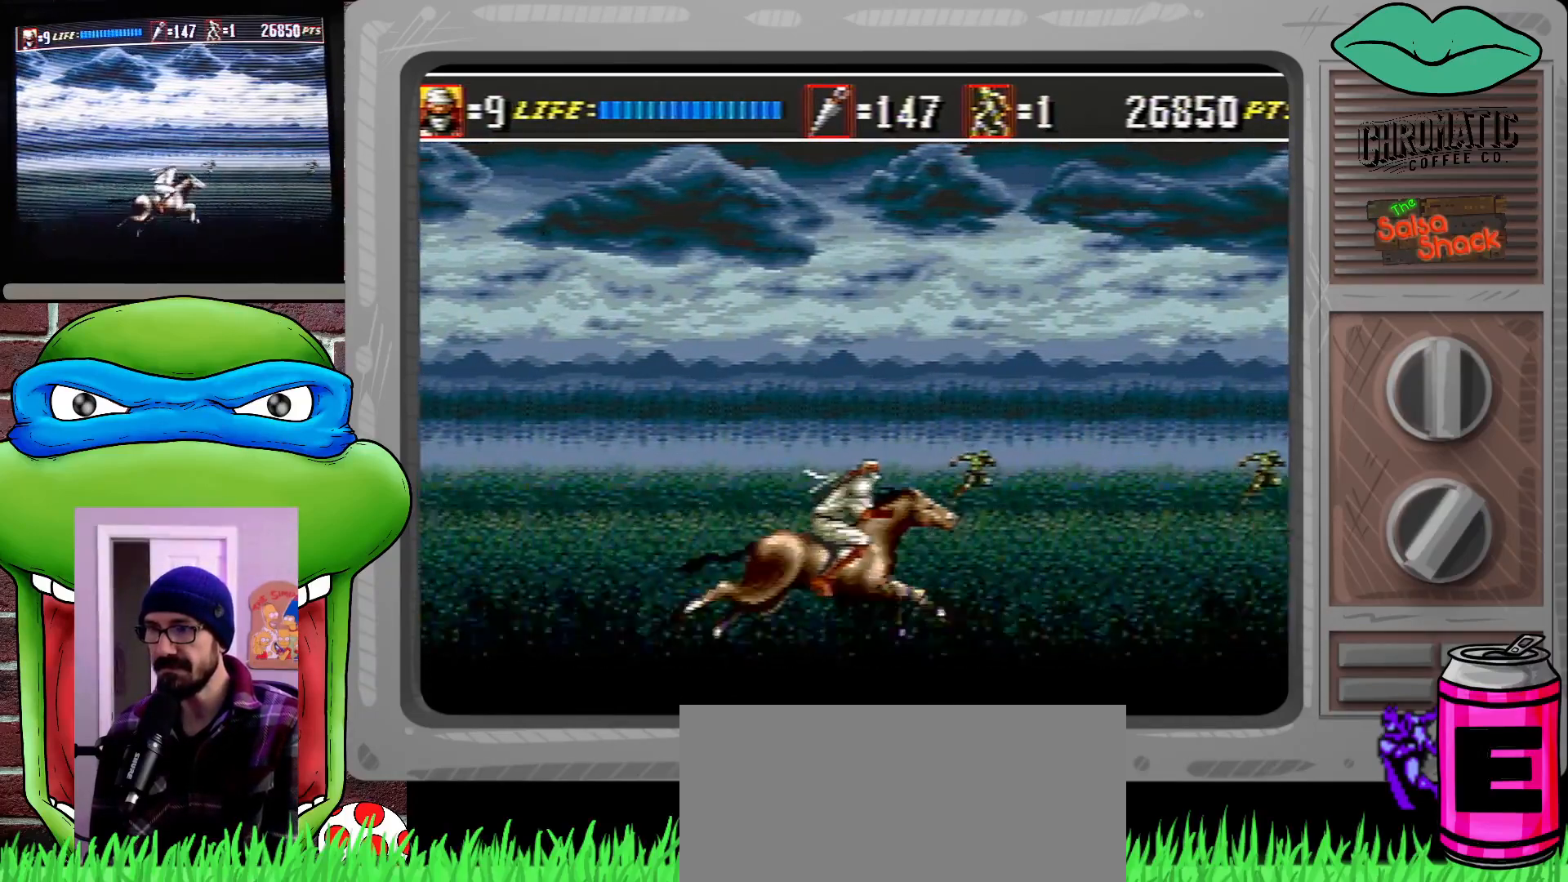
{"buttons": ["C", "DPAD_DOWN", "DPAD_RIGHT"], "events": [[167, "DPAD_RIGHT", "down"], [400, "C", "down"], [500, "DPAD_DOWN", "down"]]}
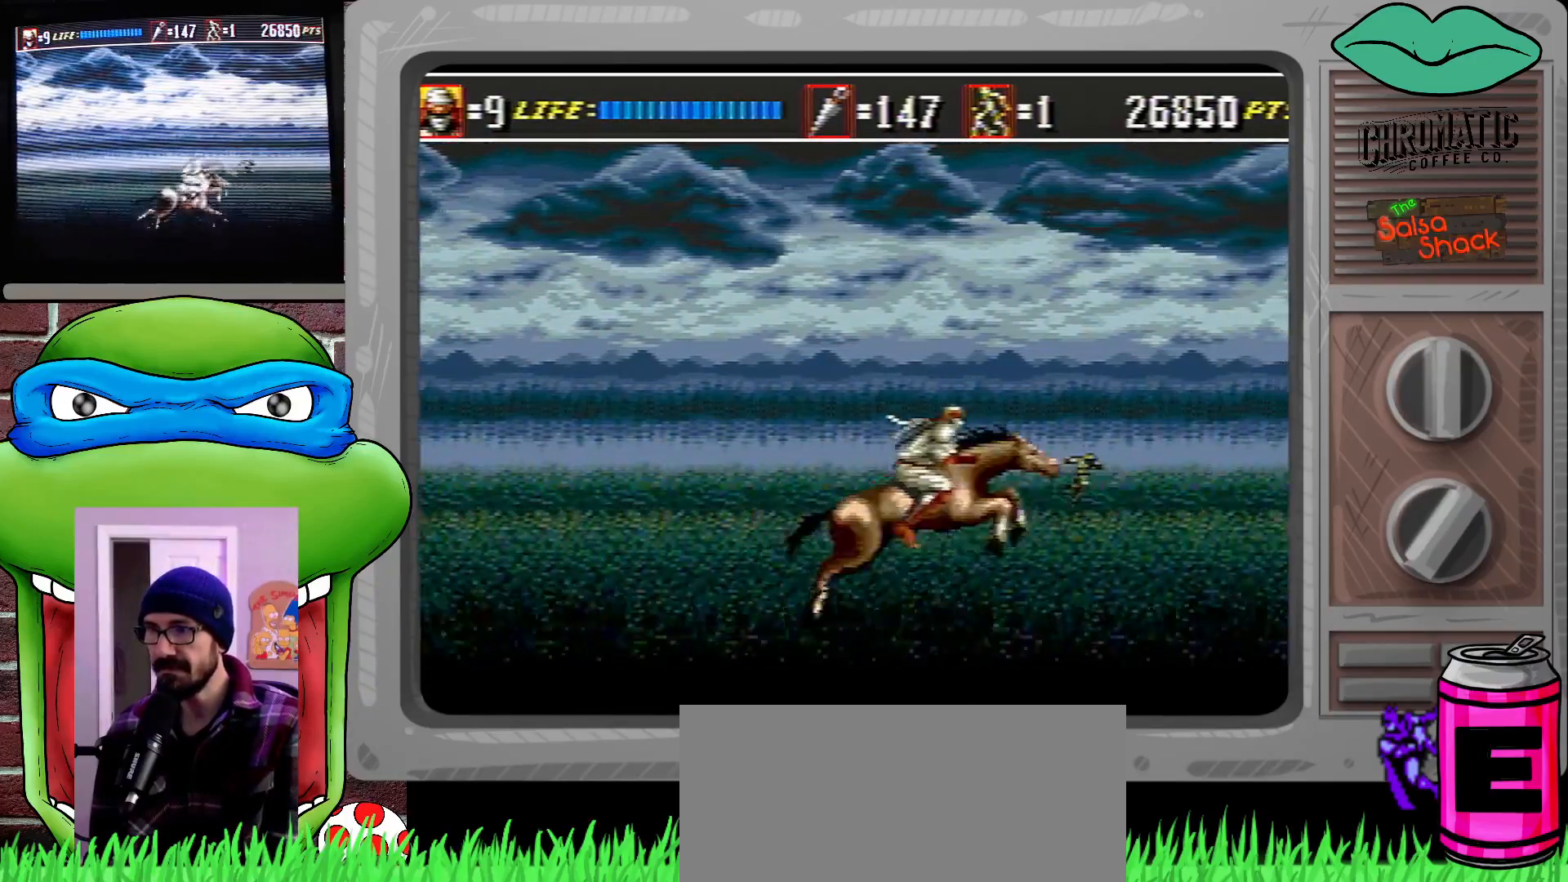
{"buttons": ["DPAD_DOWN", "DPAD_RIGHT"], "events": [[333, "C", "up"]]}
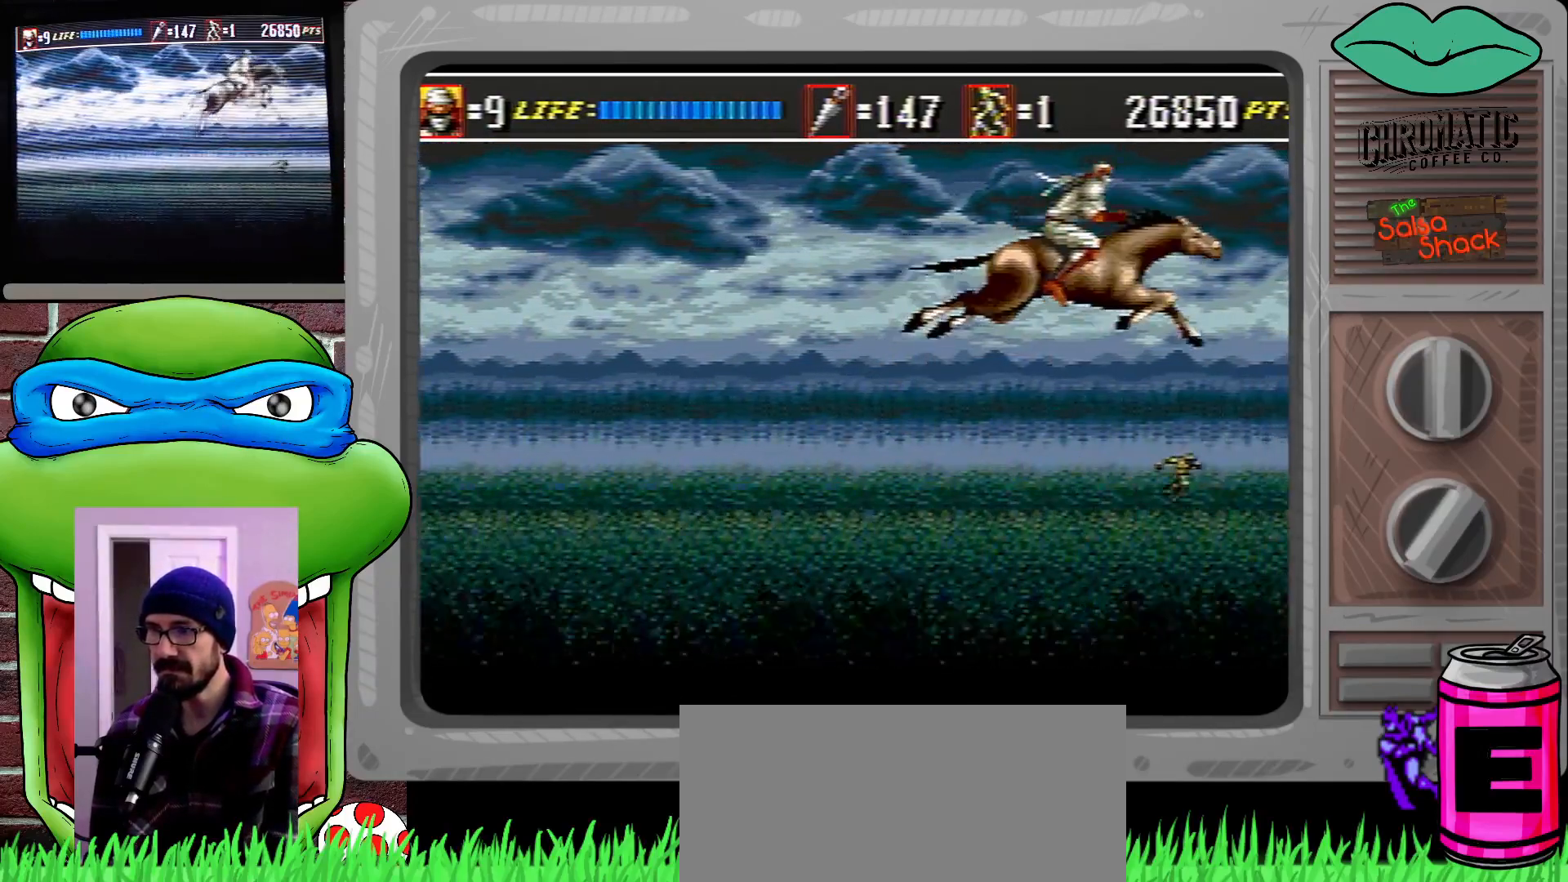
{"buttons": ["DPAD_DOWN", "DPAD_RIGHT"], "events": [[133, "B", "down"], [233, "B", "up"]]}
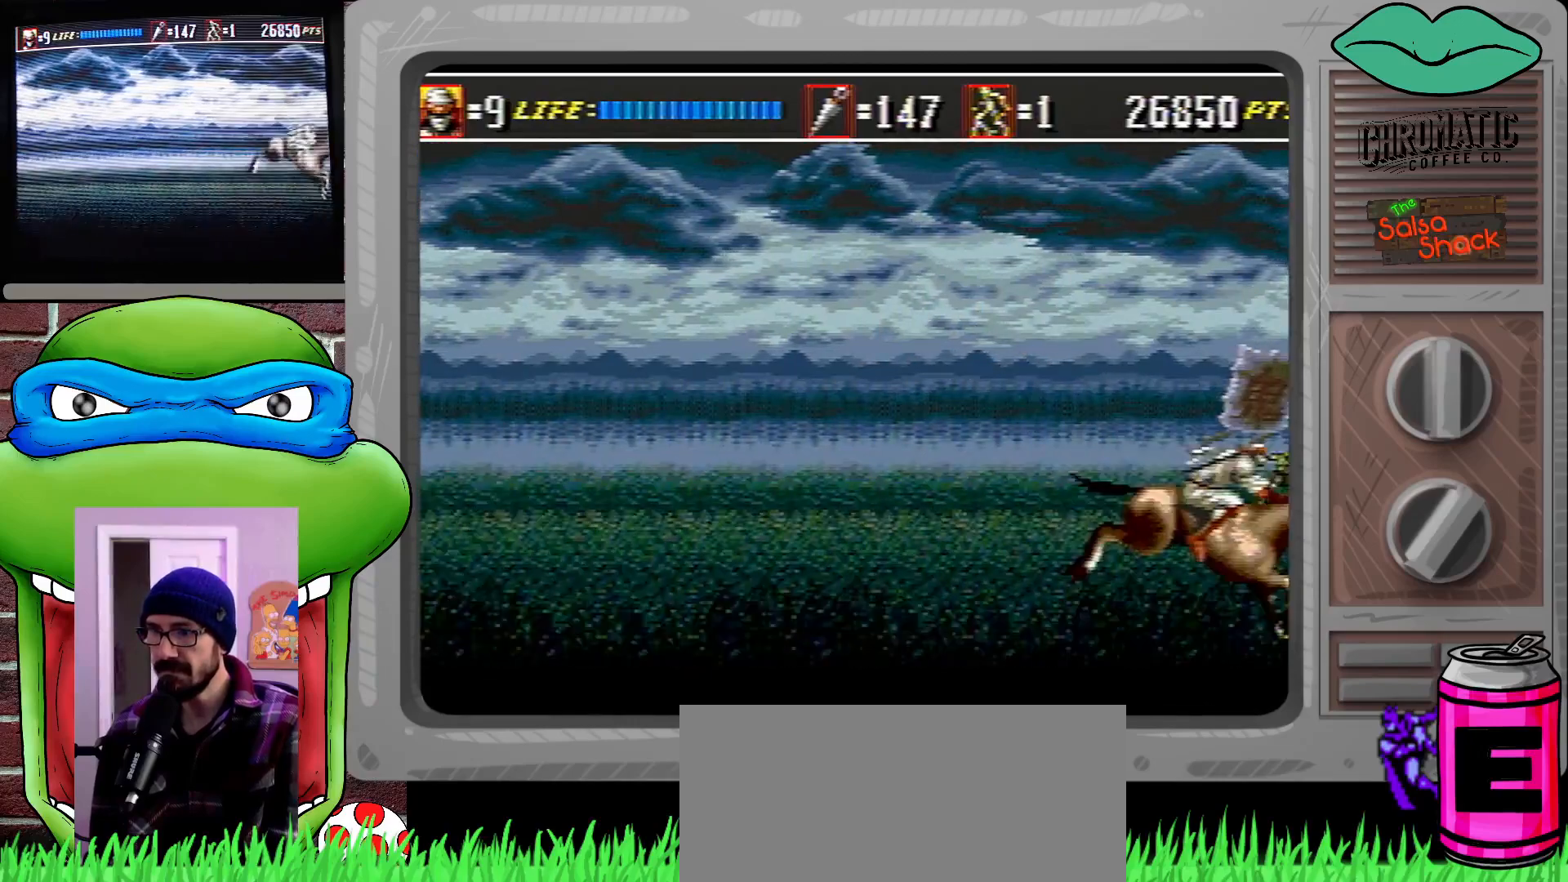
{"buttons": ["DPAD_DOWN", "DPAD_RIGHT"], "events": [[100, "C", "down"], [233, "C", "up"], [300, "B", "down"], [300, "C", "down"], [367, "C", "up"], [400, "B", "up"]]}
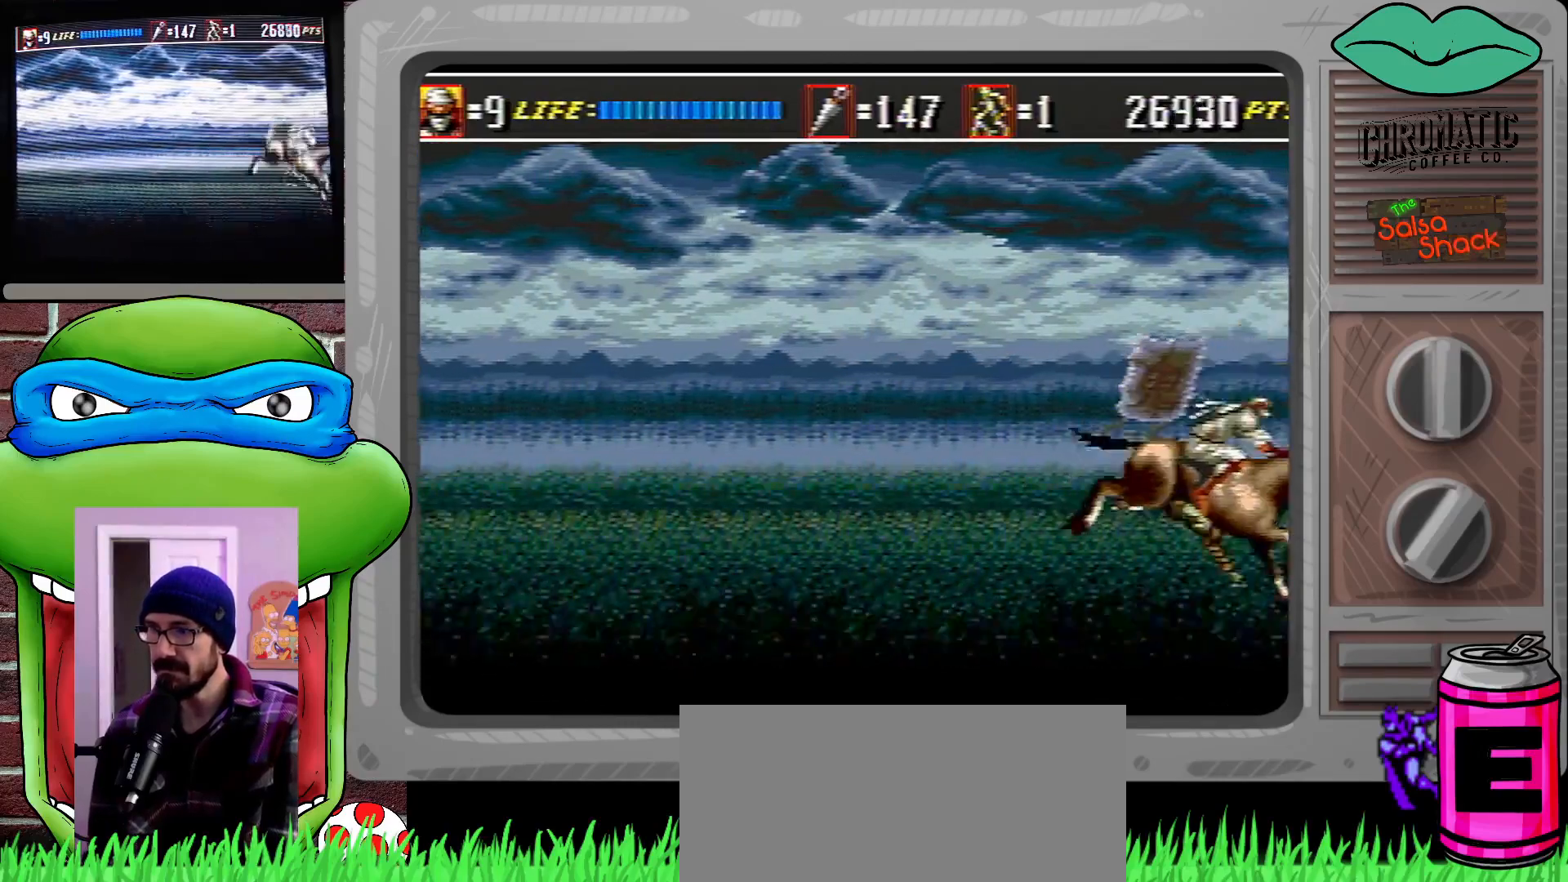
{"buttons": ["B", "DPAD_DOWN", "DPAD_RIGHT"], "events": [[167, "C", "down"], [400, "C", "up"], [467, "B", "down"]]}
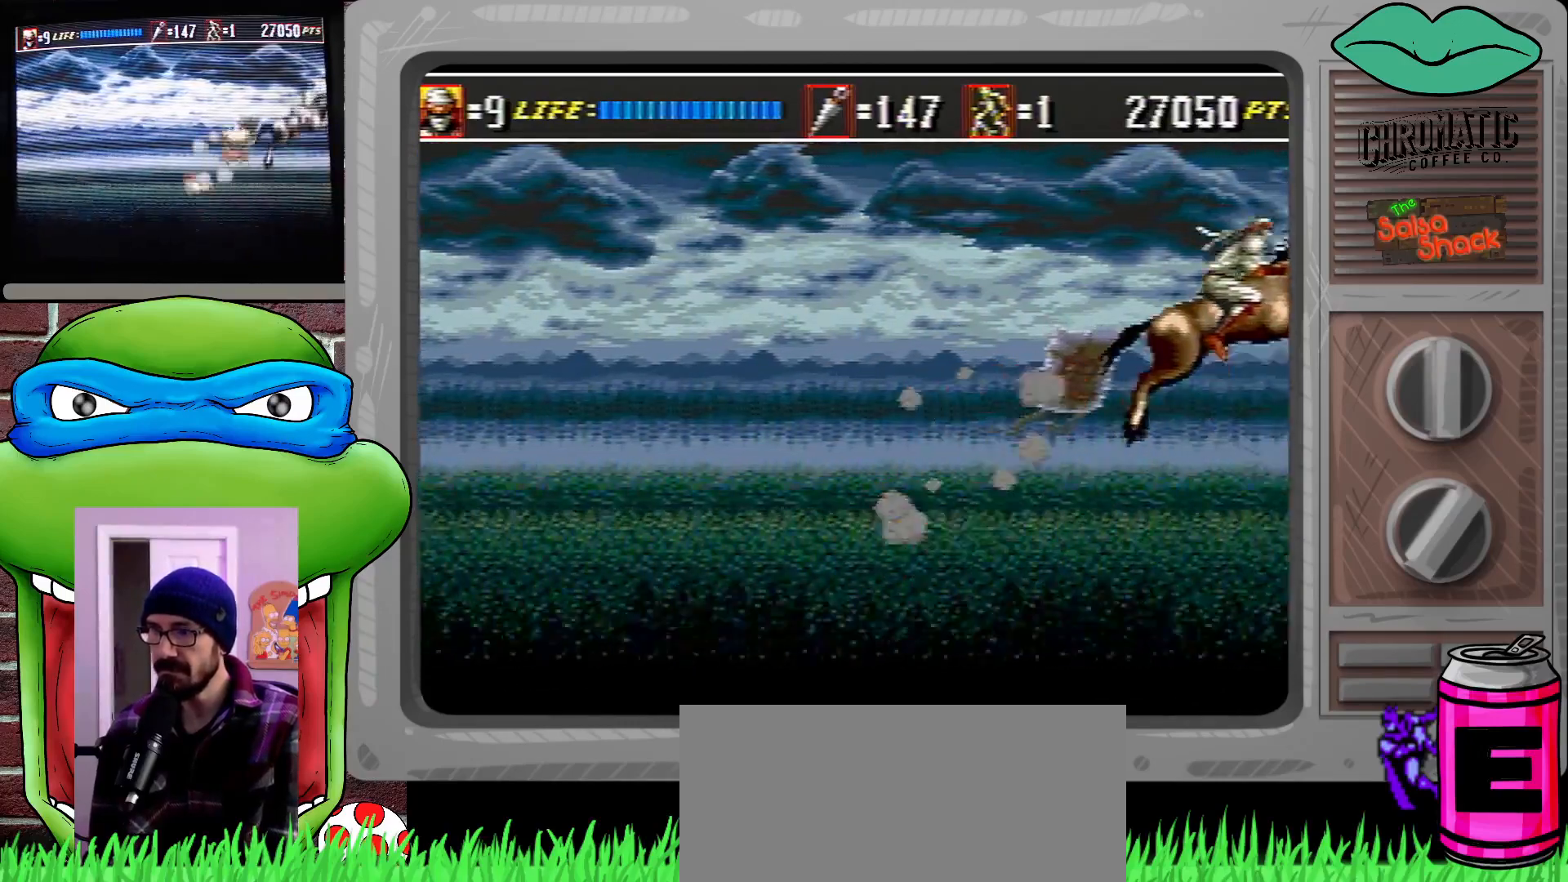
{"buttons": ["C", "DPAD_DOWN", "DPAD_RIGHT"], "events": [[67, "B", "up"], [400, "C", "down"]]}